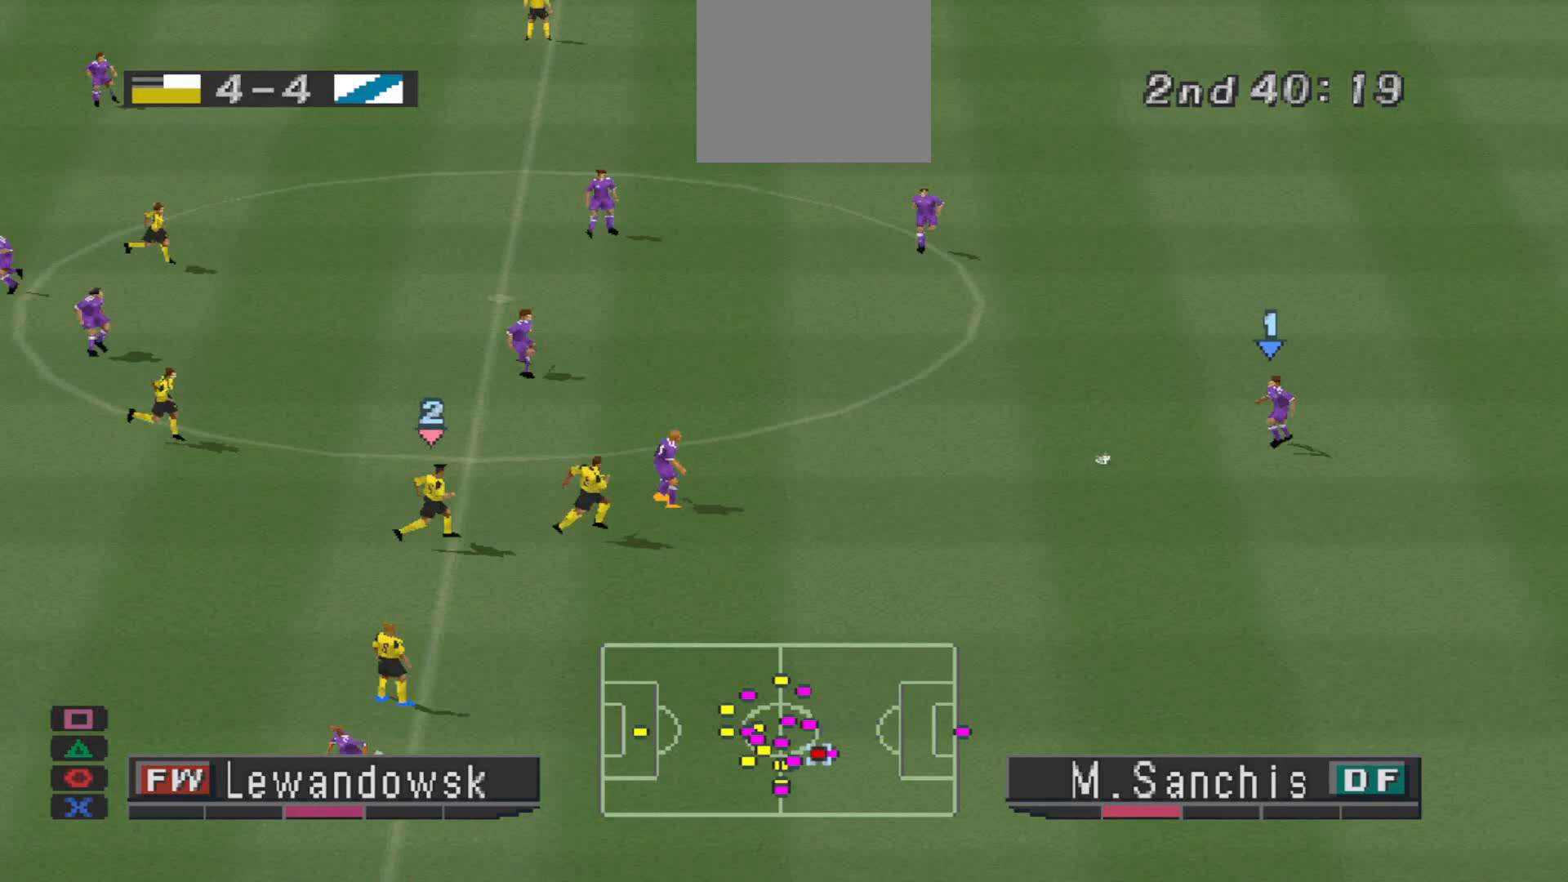
Gameplay with a controller (PlayStation layout); each line is a JSON object with the inputs held at the frame after it. "events" lists button and stick changes between this image and that frame as [ms after this image, input, new state], when the widget could be followed in between. Not read: left_stick right_stick.
{"buttons": ["DPAD_UP"], "events": [[167, "CROSS", "down"], [300, "CROSS", "up"]]}
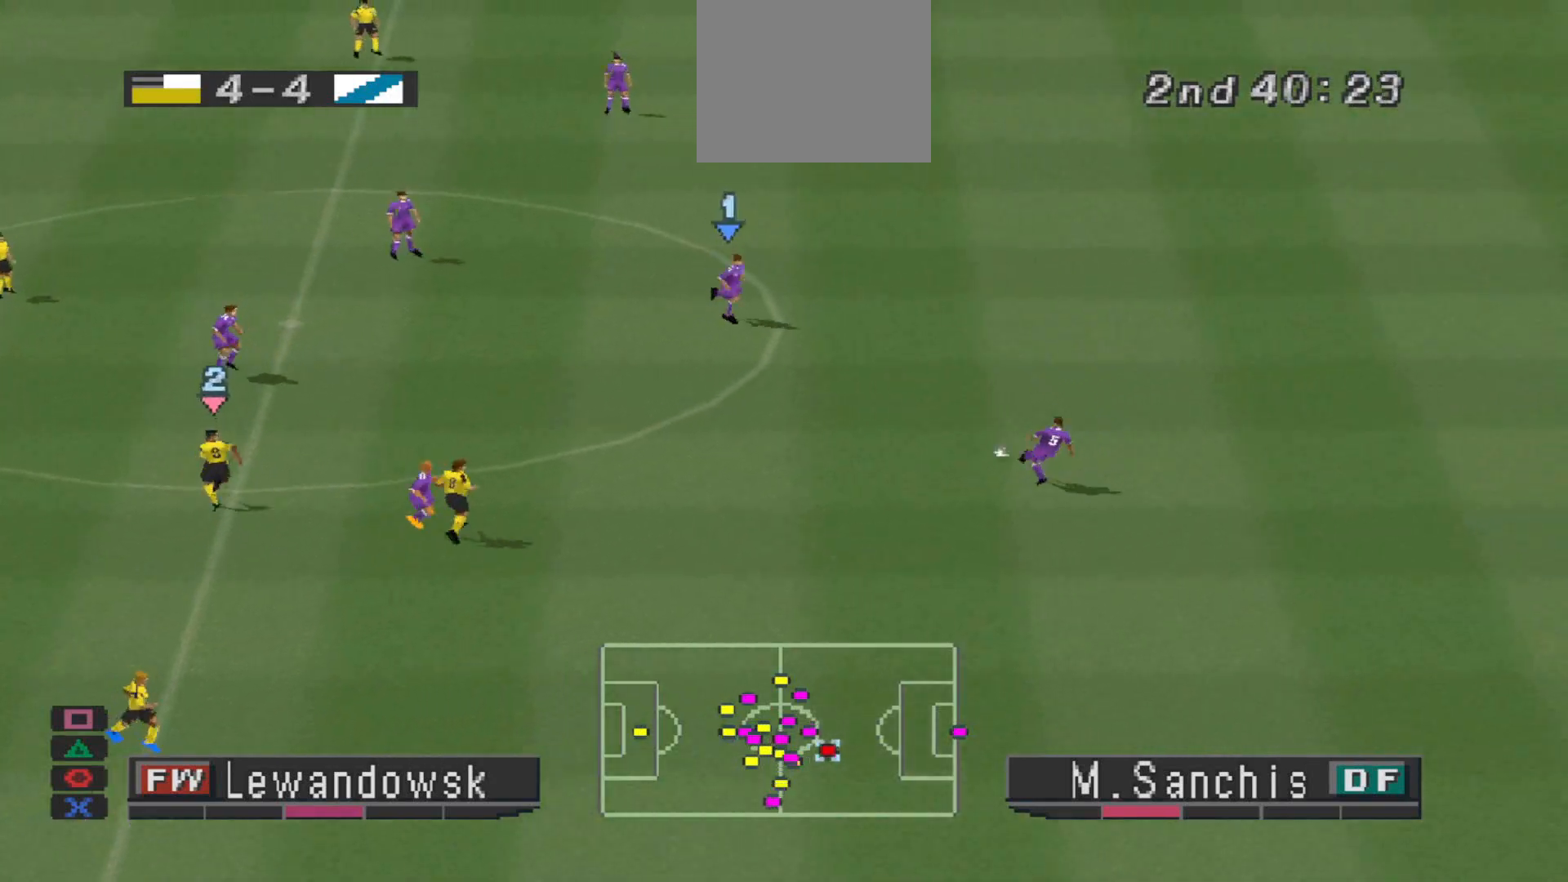
{"buttons": ["DPAD_UP"], "events": []}
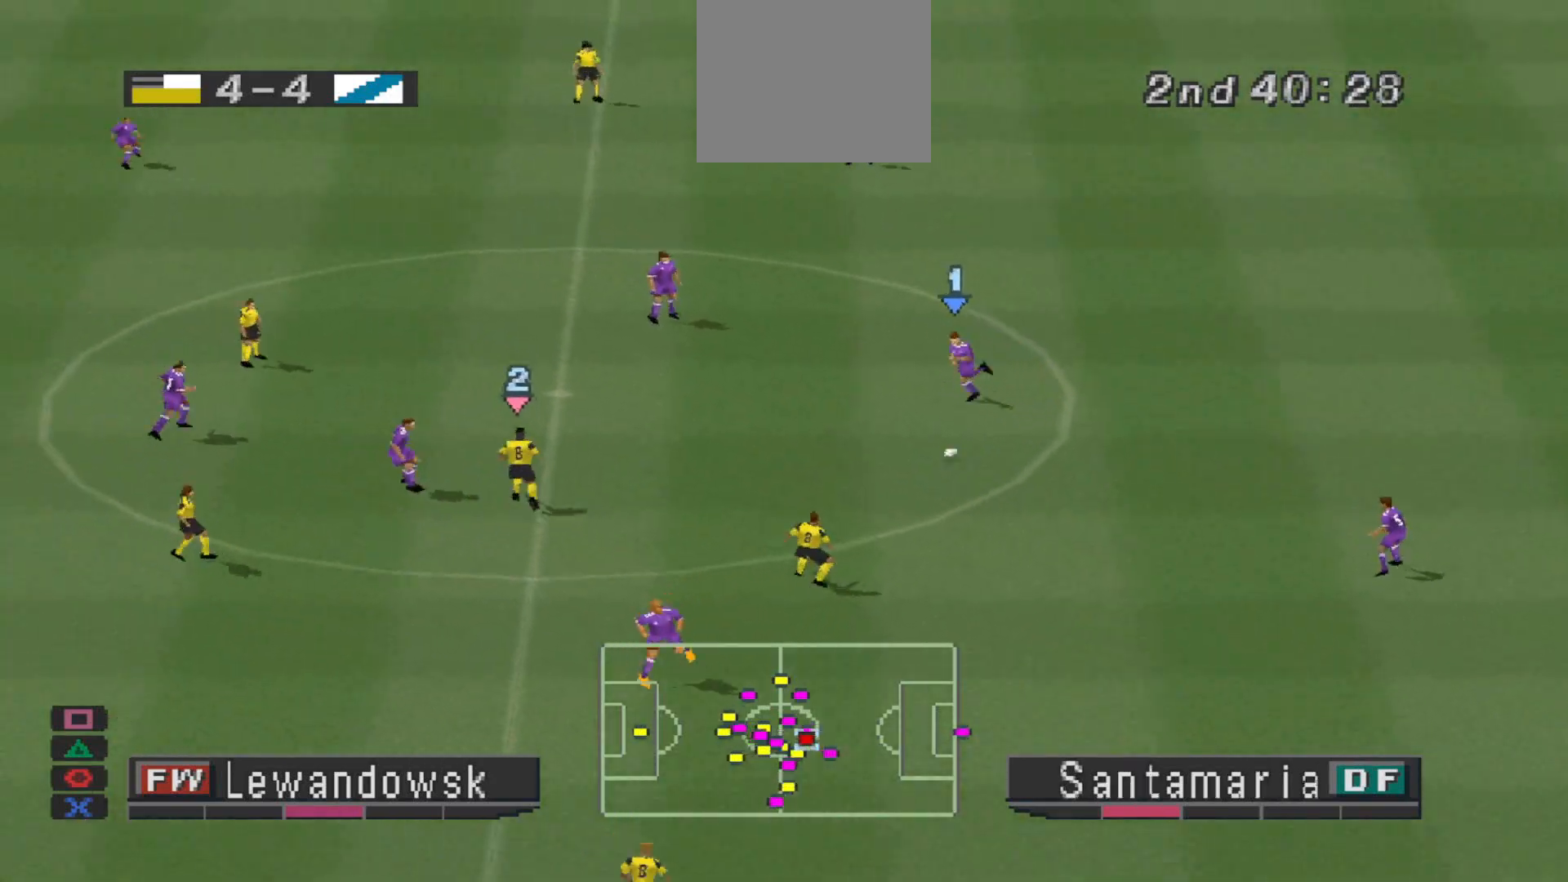
{"buttons": ["CROSS", "DPAD_UP"], "events": [[233, "CROSS", "down"], [333, "CROSS", "up"], [367, "CROSS", "down"]]}
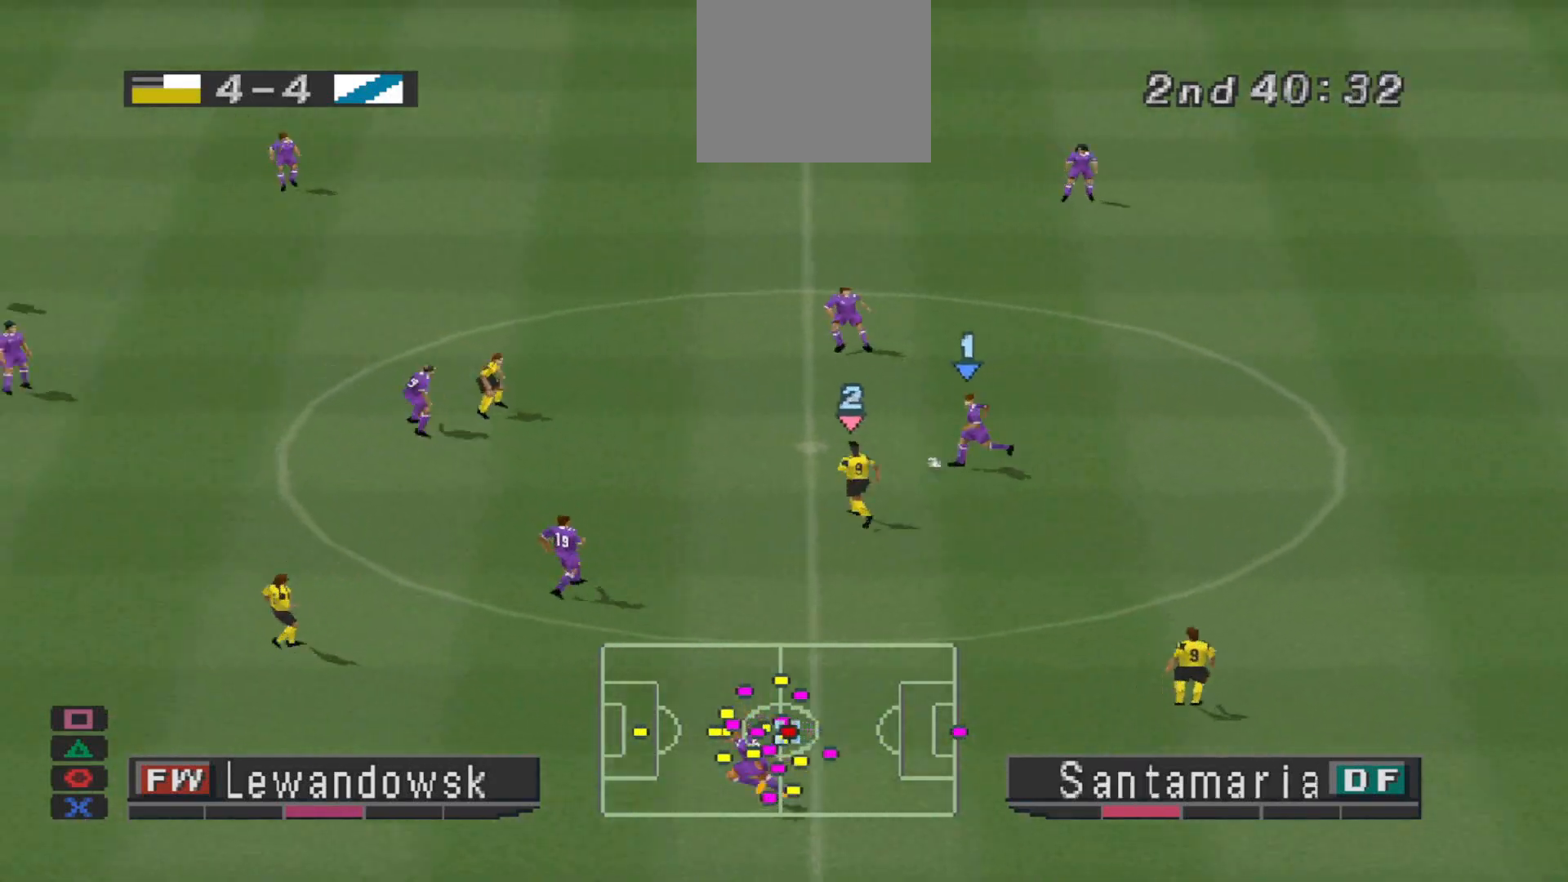
{"buttons": ["DPAD_UP"], "events": [[67, "CROSS", "up"]]}
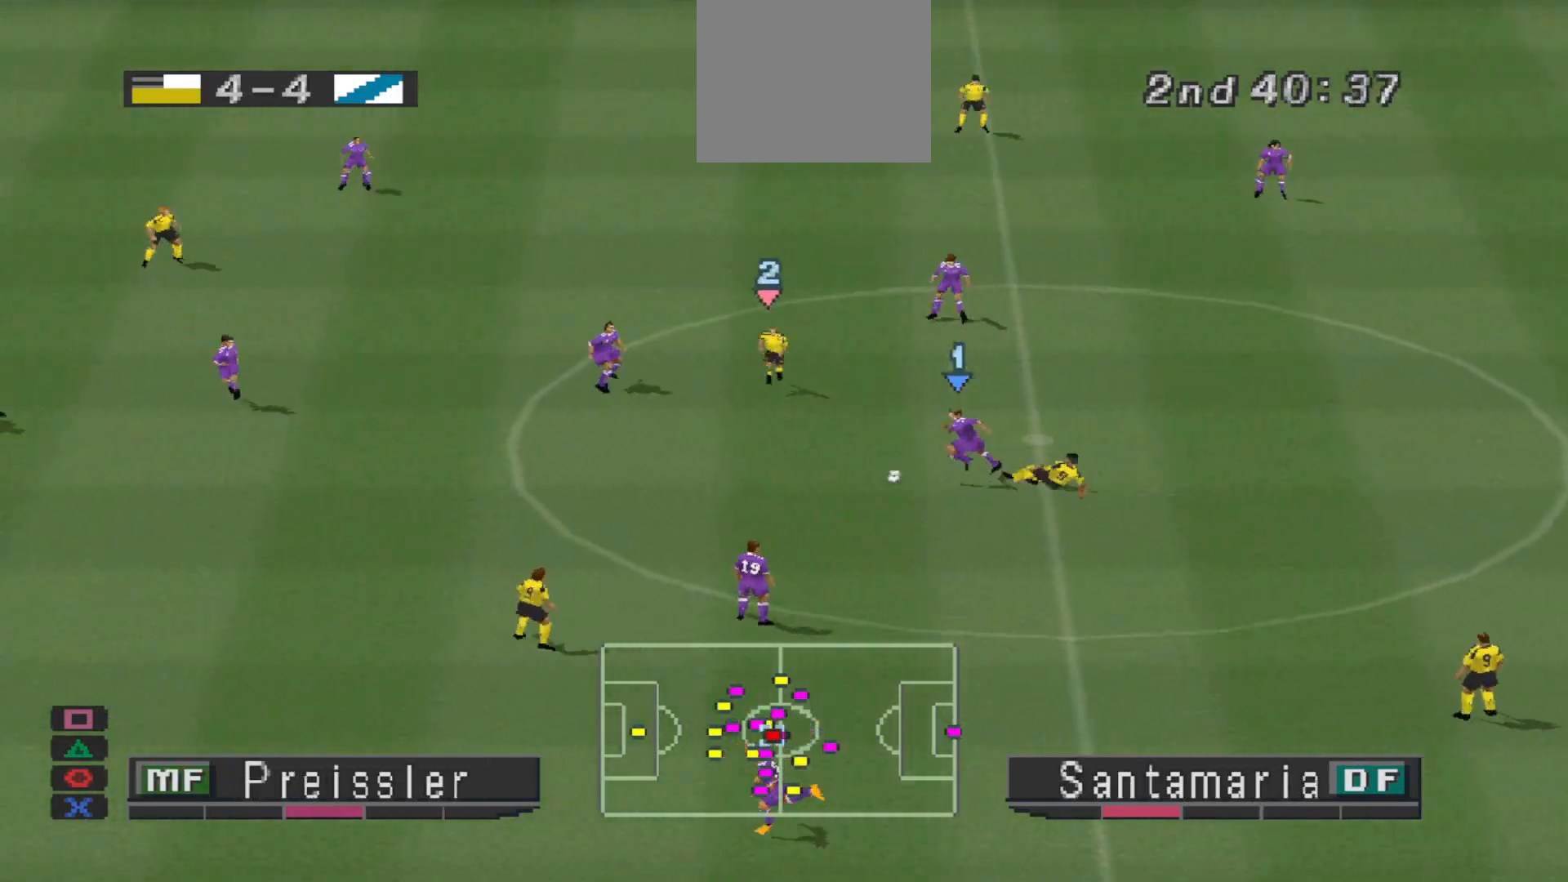
{"buttons": ["DPAD_UP", "DPAD_LEFT"], "events": [[167, "DPAD_LEFT", "down"], [167, "DPAD_UP", "up"], [267, "DPAD_UP", "down"], [300, "CROSS", "down"], [433, "CROSS", "up"]]}
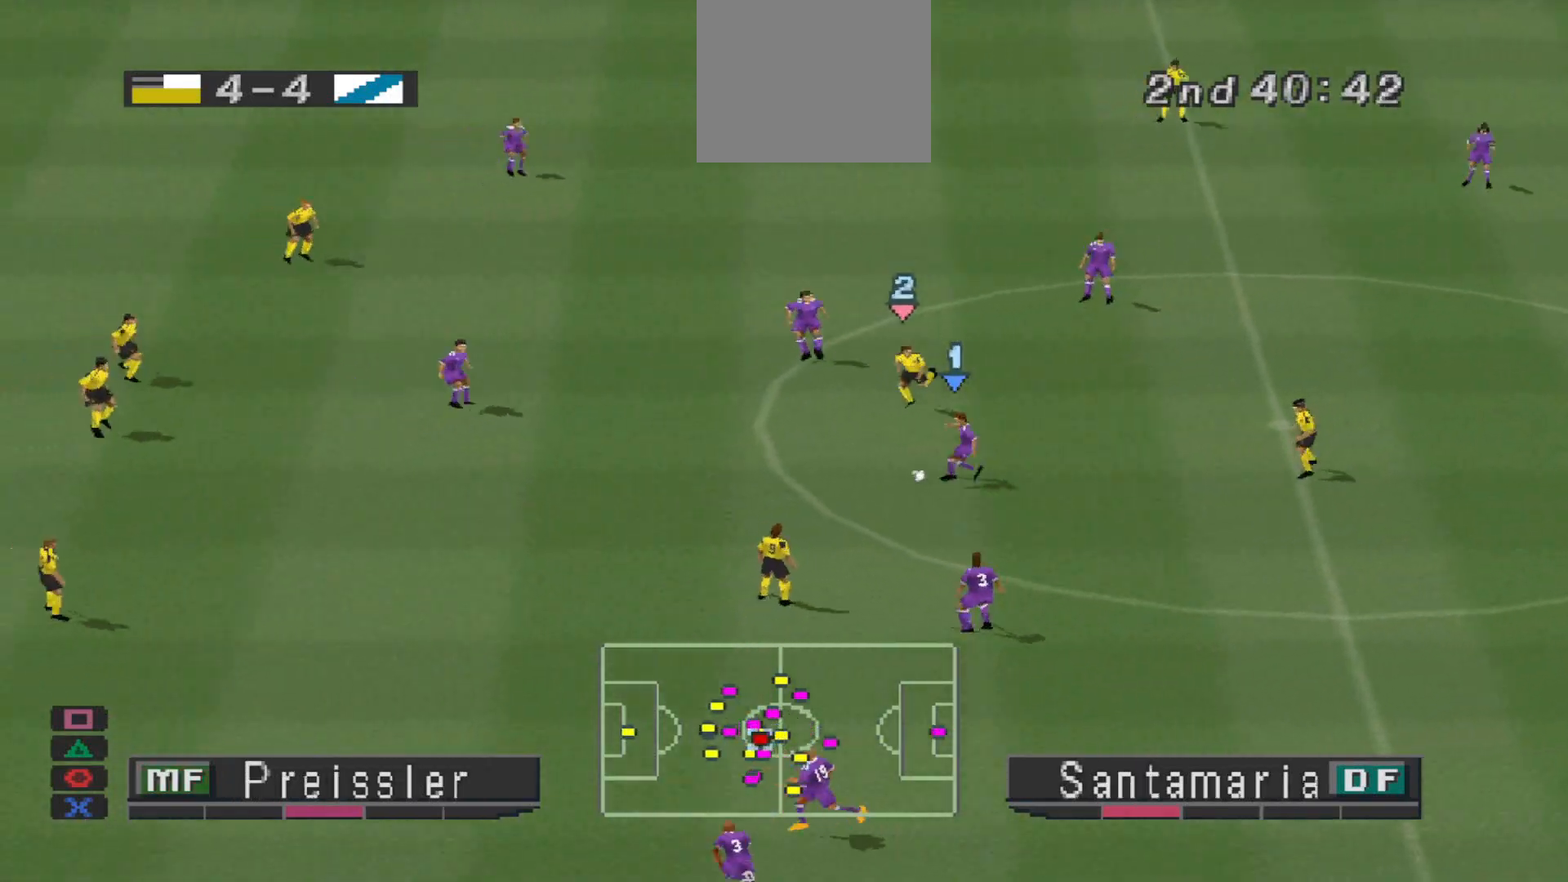
{"buttons": ["DPAD_UP"], "events": [[400, "DPAD_LEFT", "up"]]}
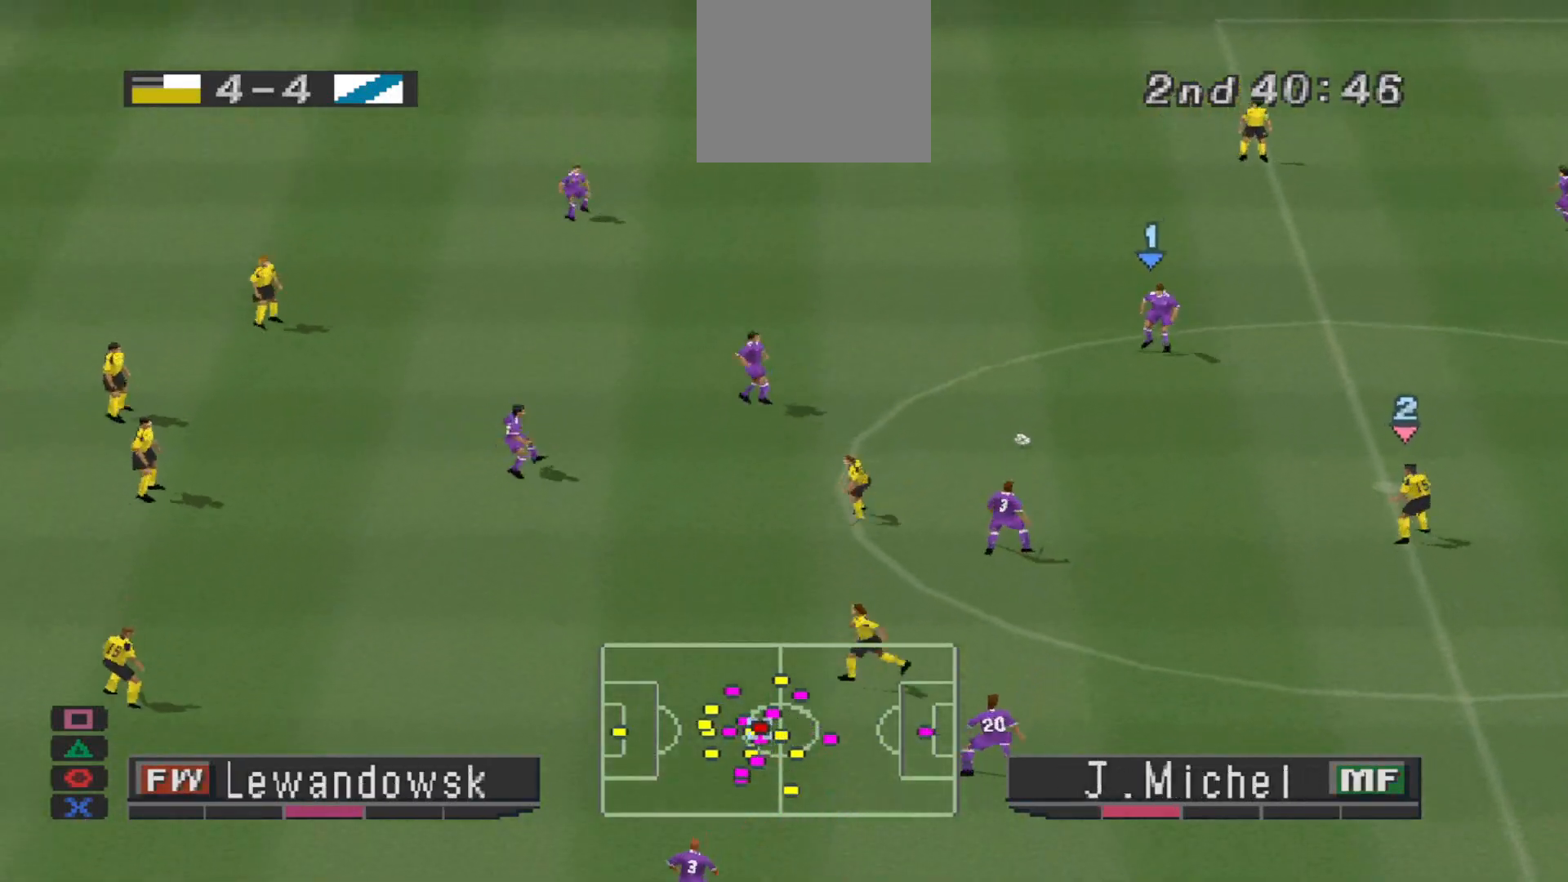
{"buttons": ["DPAD_UP", "DPAD_LEFT"], "events": [[67, "DPAD_LEFT", "down"]]}
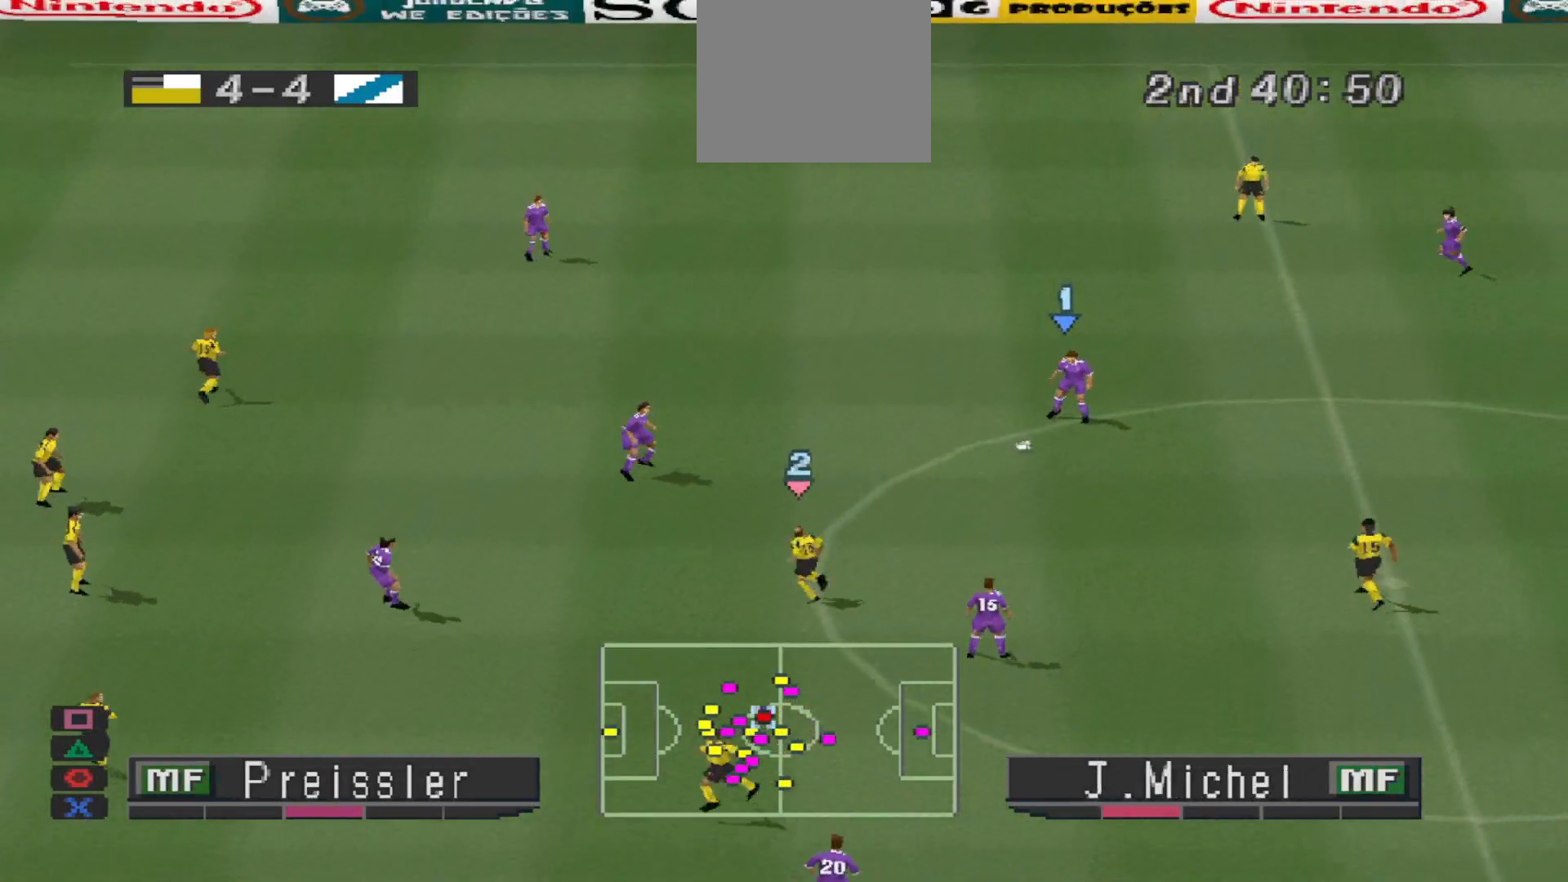
{"buttons": ["DPAD_UP", "DPAD_LEFT"], "events": []}
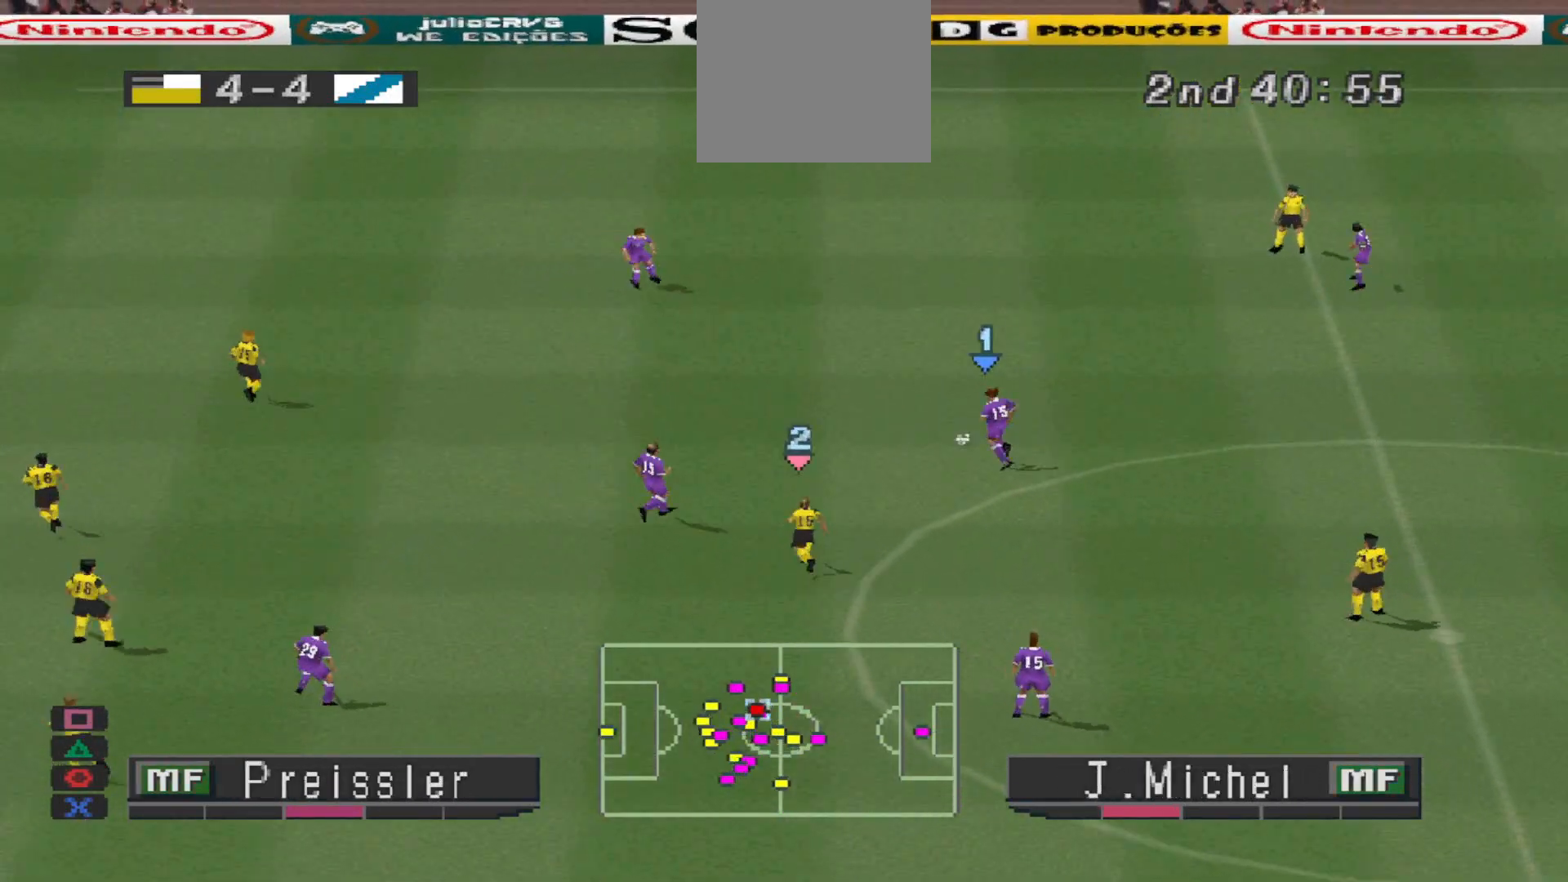
{"buttons": ["DPAD_UP", "DPAD_LEFT"], "events": []}
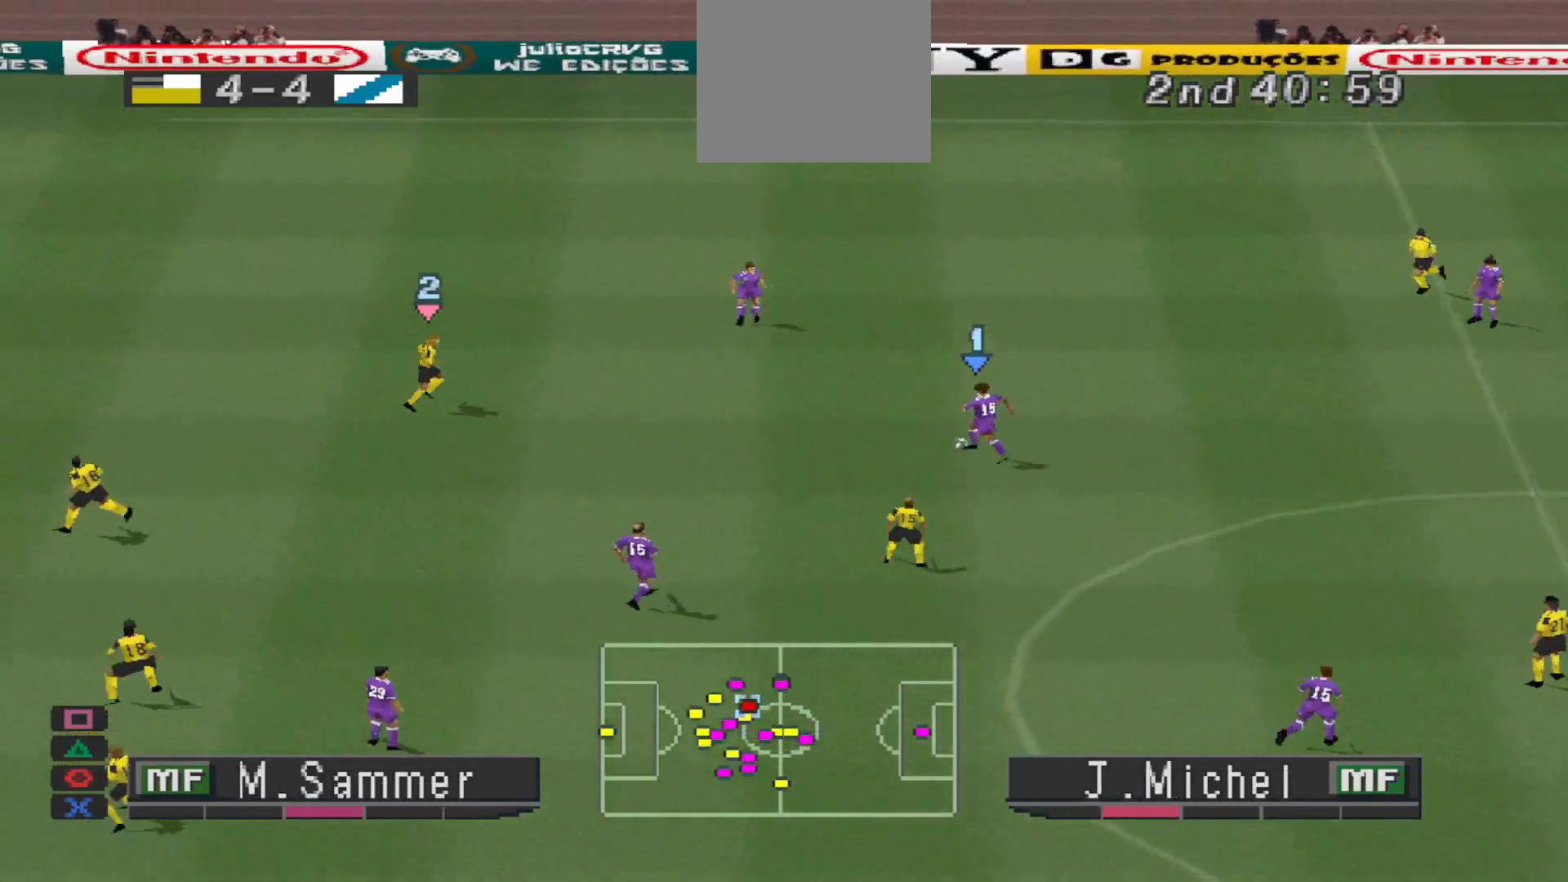
{"buttons": ["DPAD_UP", "DPAD_LEFT"], "events": [[167, "DPAD_LEFT", "up"], [367, "DPAD_LEFT", "down"], [467, "DPAD_LEFT", "up"], [500, "DPAD_LEFT", "down"]]}
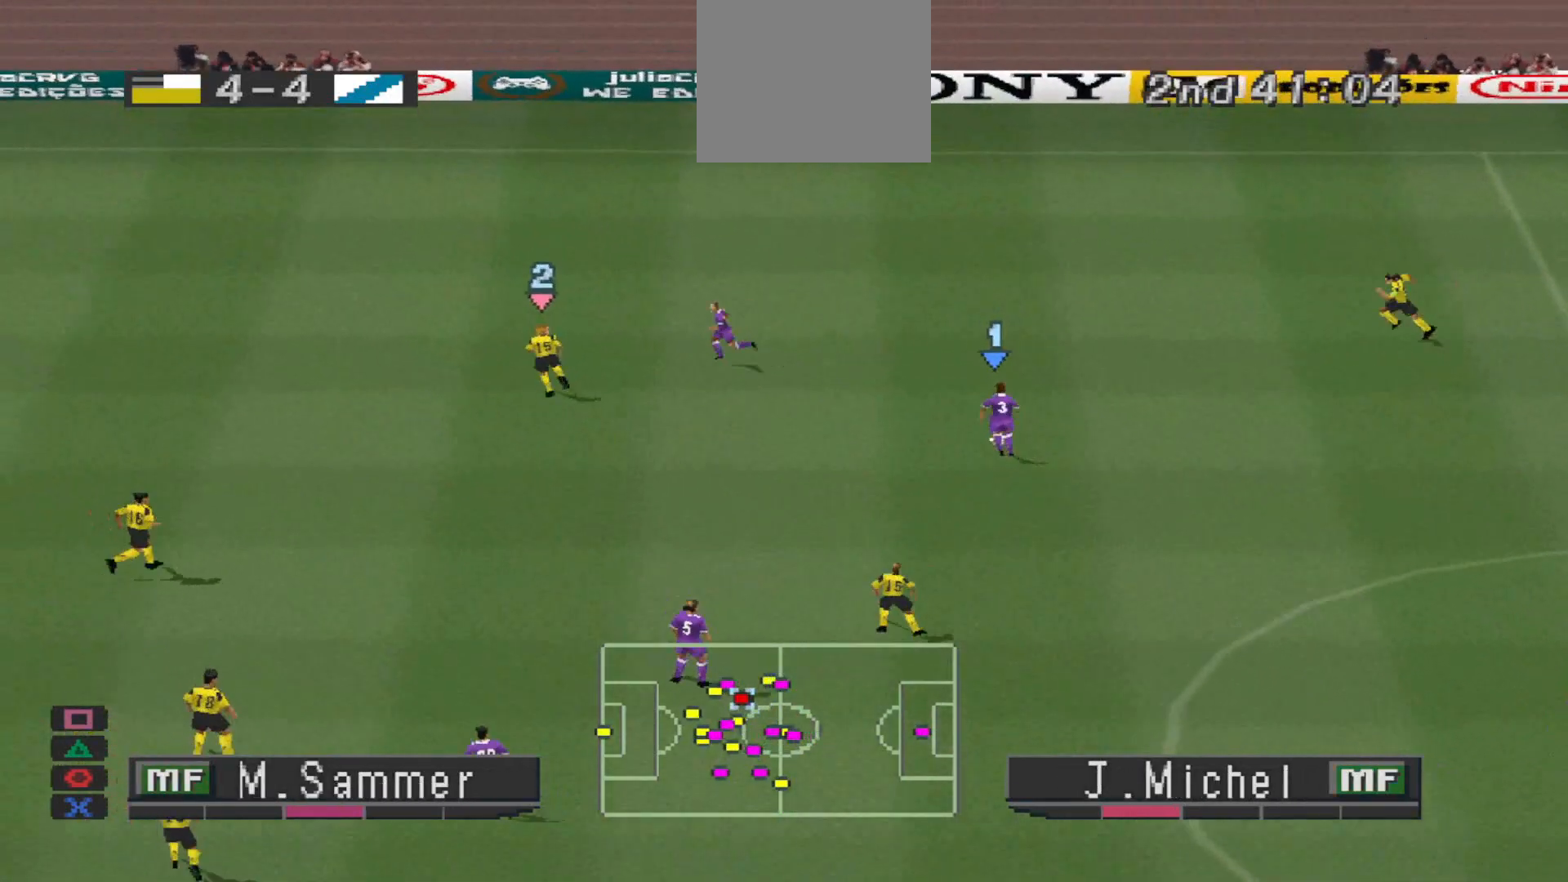
{"buttons": ["DPAD_DOWN", "DPAD_LEFT"], "events": [[267, "DPAD_UP", "up"], [433, "DPAD_DOWN", "down"]]}
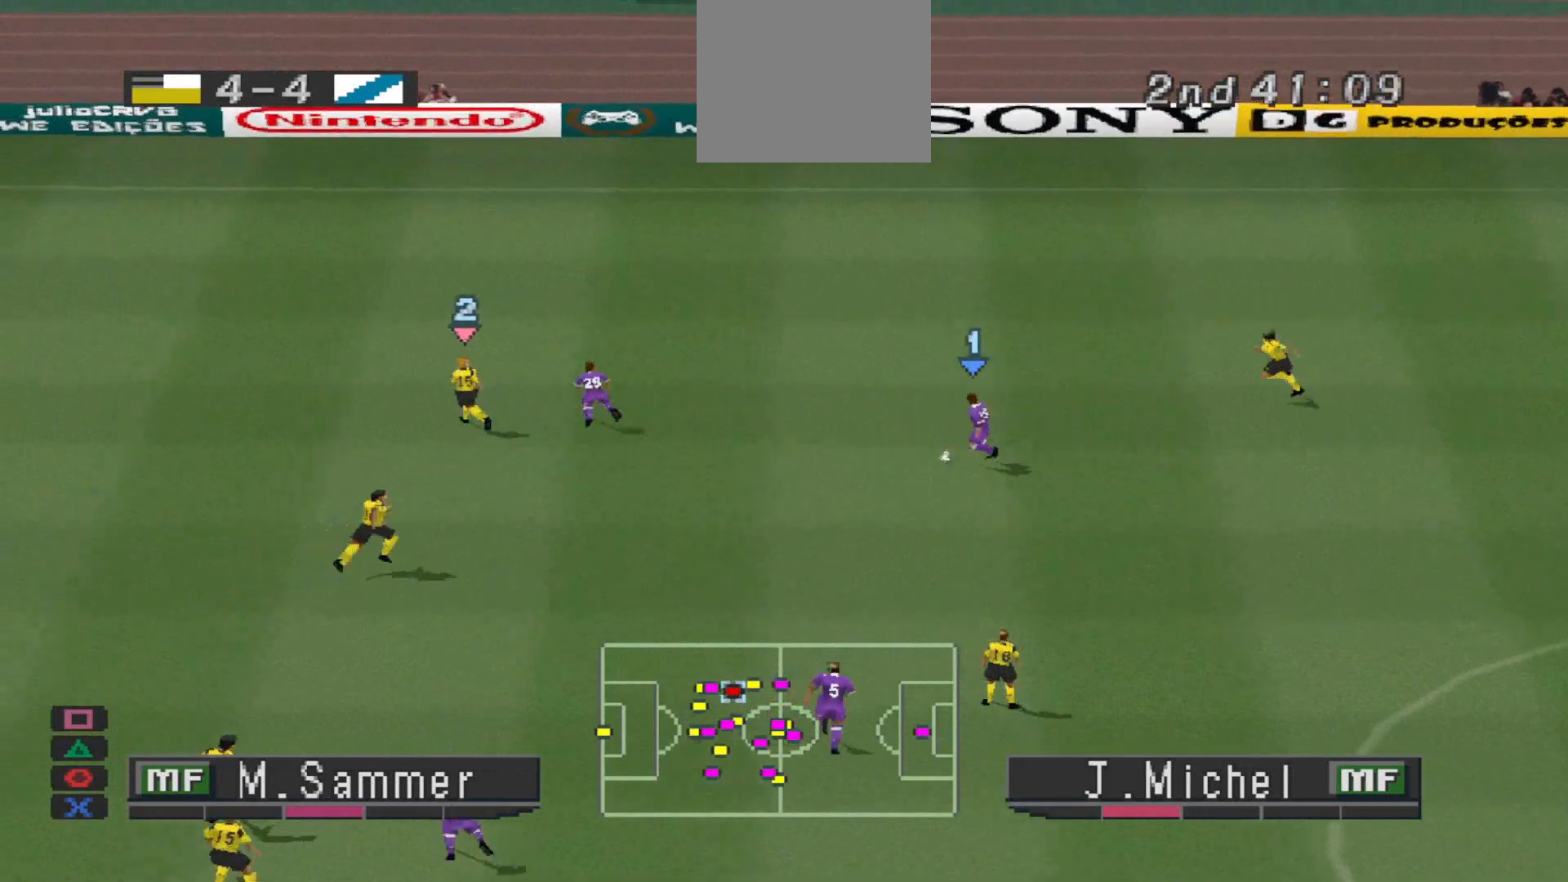
{"buttons": ["DPAD_DOWN"], "events": [[333, "DPAD_LEFT", "up"]]}
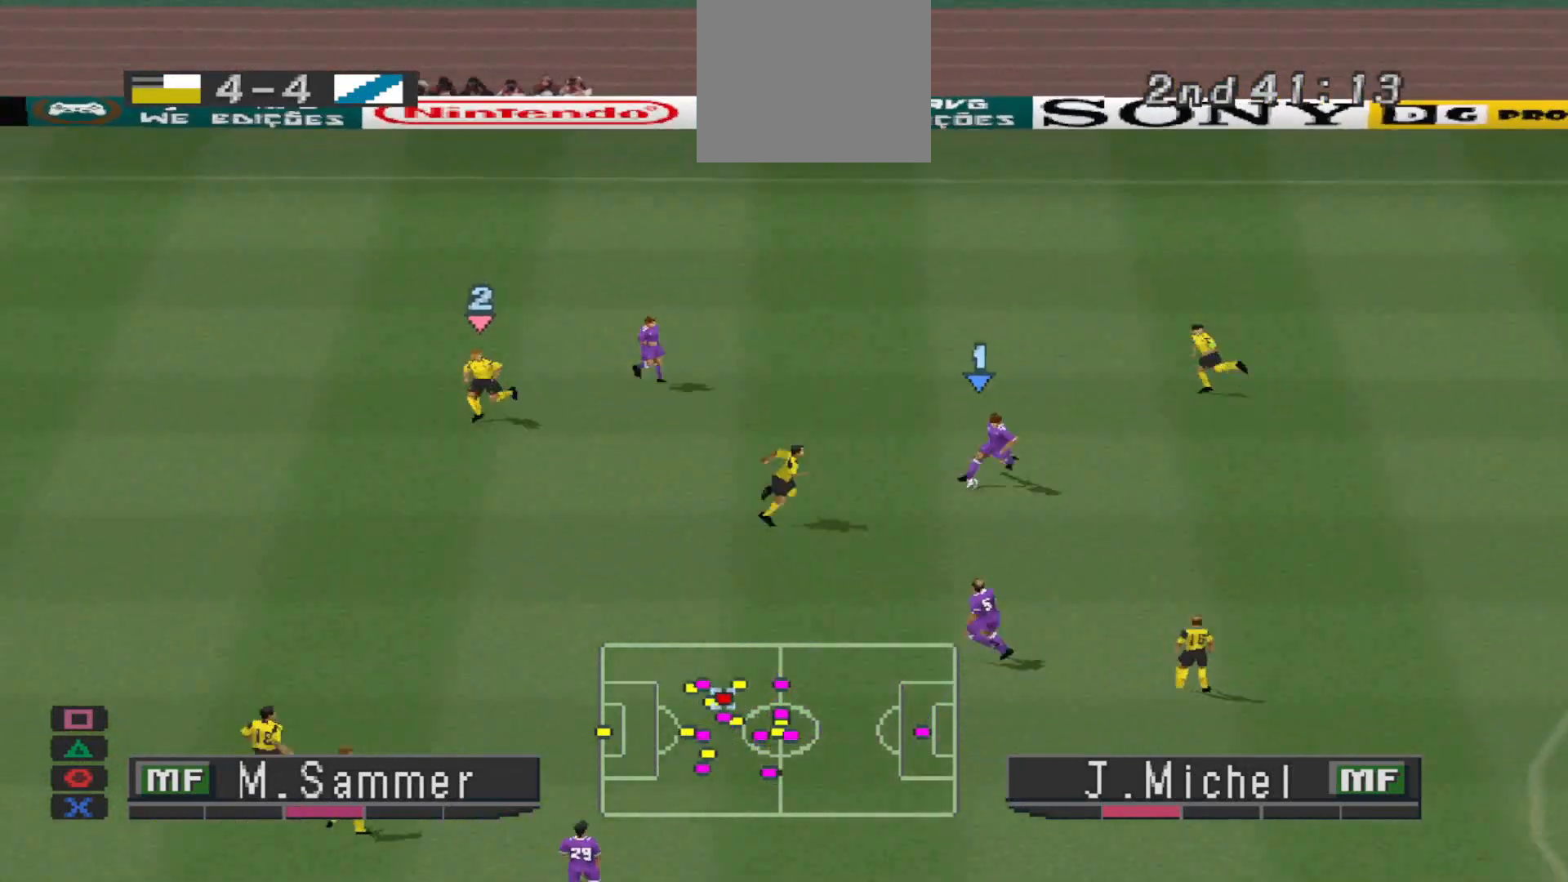
{"buttons": ["DPAD_DOWN", "DPAD_LEFT"], "events": [[33, "CROSS", "down"], [233, "CROSS", "up"], [333, "DPAD_LEFT", "down"]]}
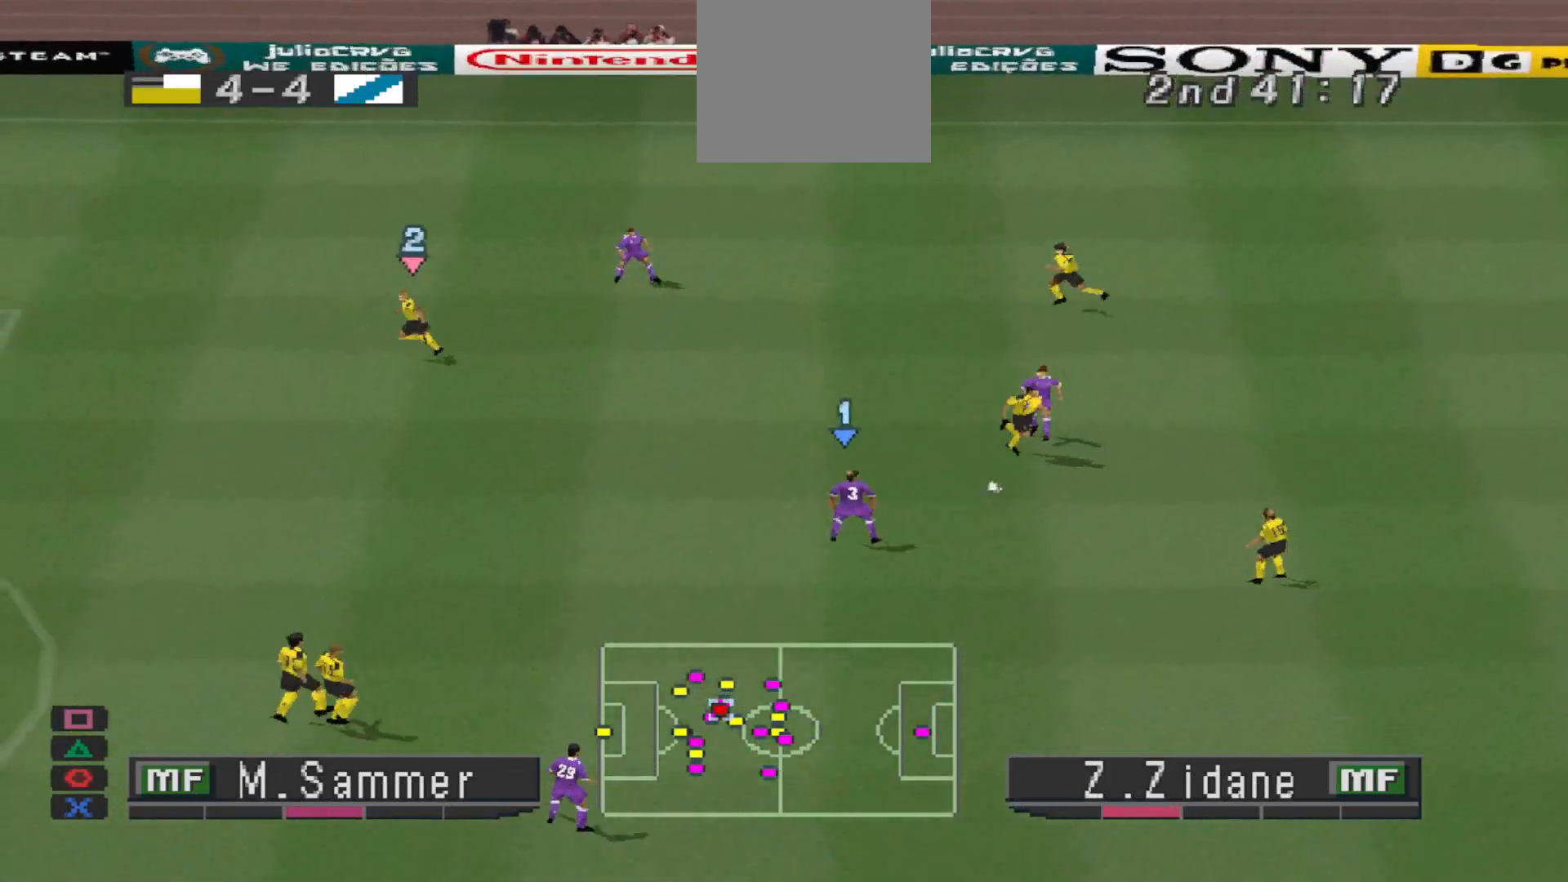
{"buttons": ["DPAD_DOWN", "DPAD_LEFT"], "events": []}
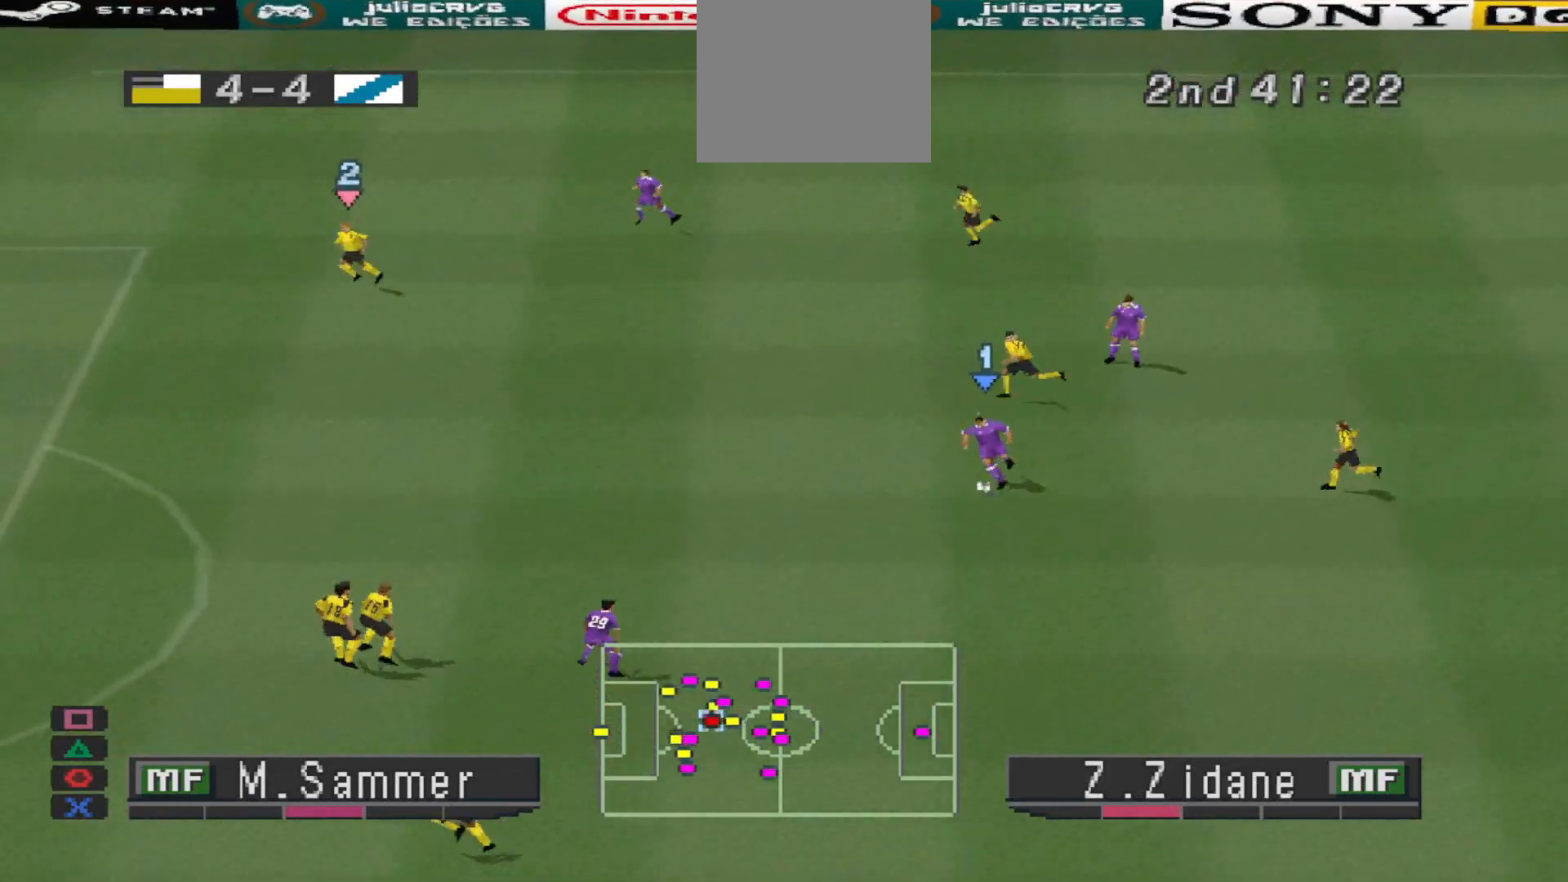
{"buttons": ["DPAD_LEFT"], "events": [[267, "DPAD_DOWN", "up"]]}
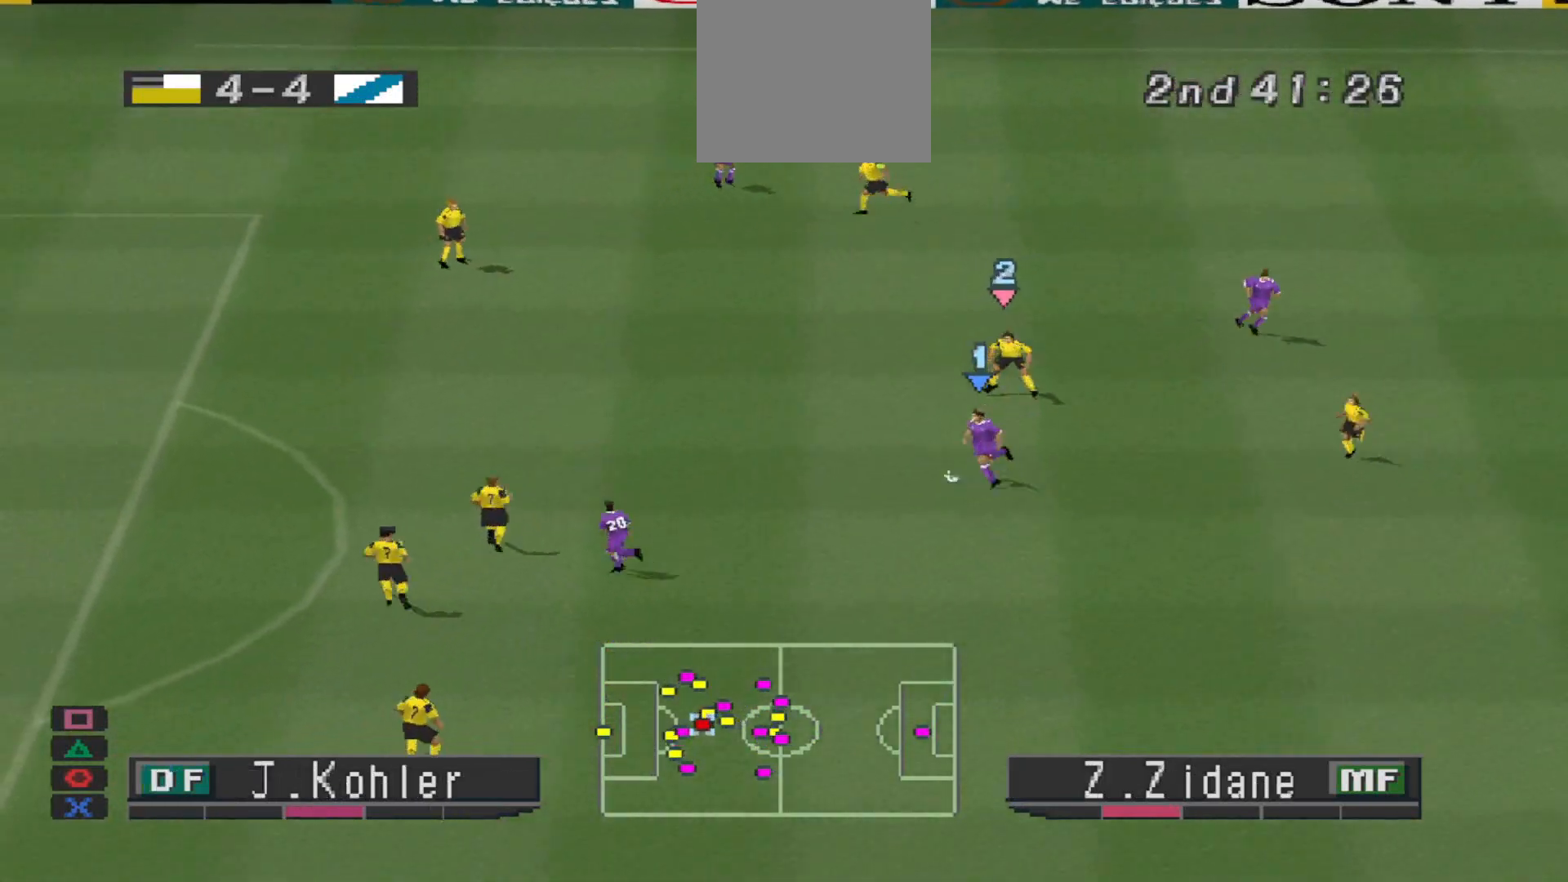
{"buttons": ["DPAD_LEFT"], "events": [[233, "TRIANGLE", "down"], [433, "TRIANGLE", "up"]]}
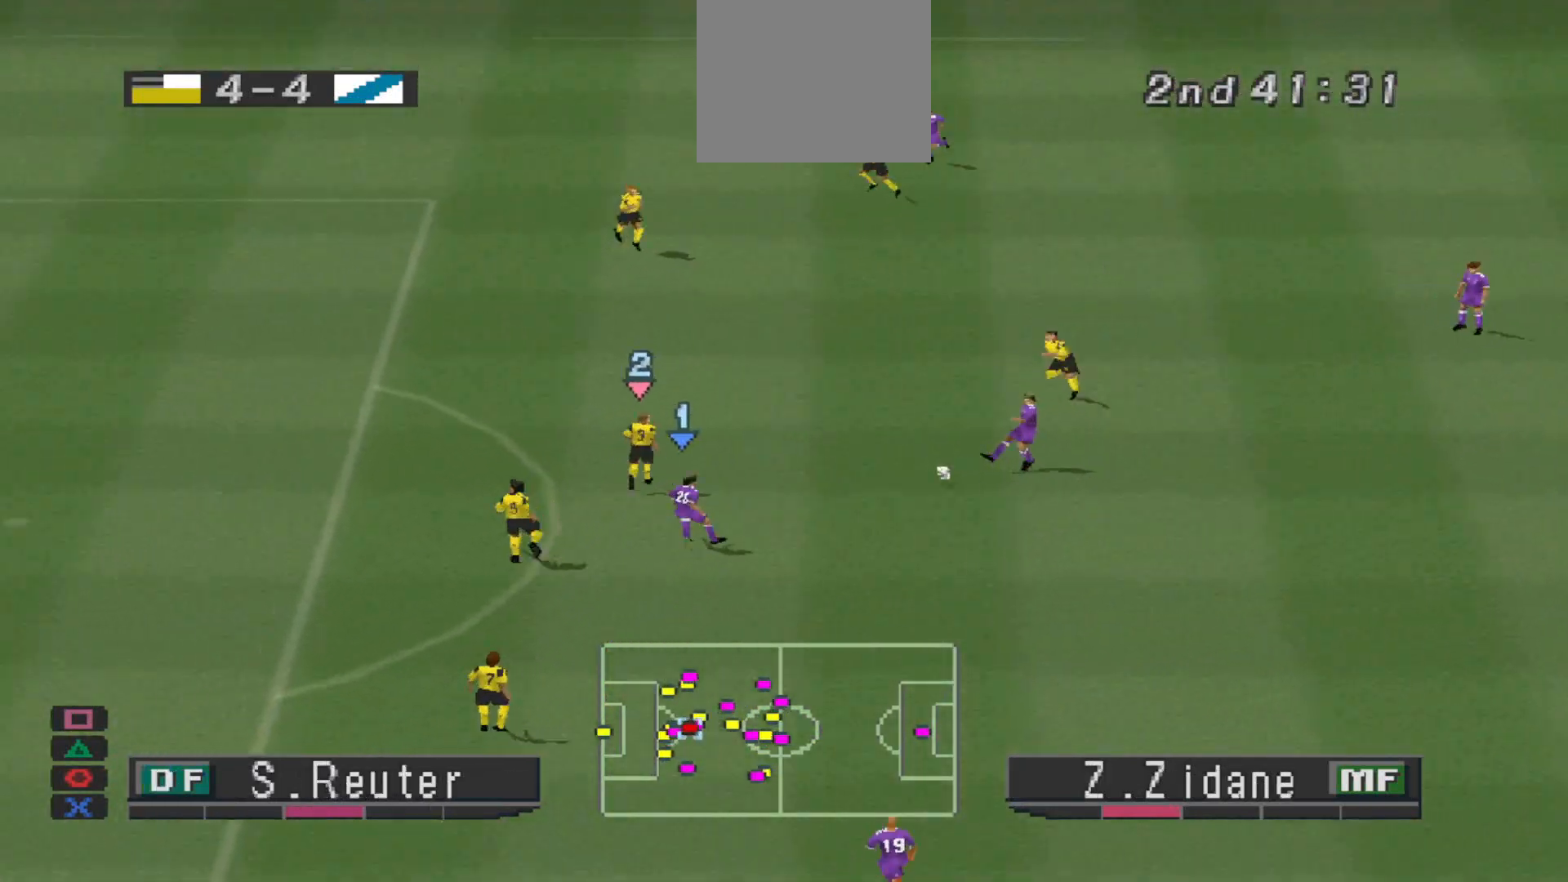
{"buttons": ["CROSS", "DPAD_DOWN"], "events": [[100, "DPAD_DOWN", "down"], [167, "DPAD_LEFT", "up"], [200, "DPAD_RIGHT", "down"], [200, "R1", "down"], [300, "R1", "up"], [433, "CROSS", "down"], [433, "DPAD_RIGHT", "up"]]}
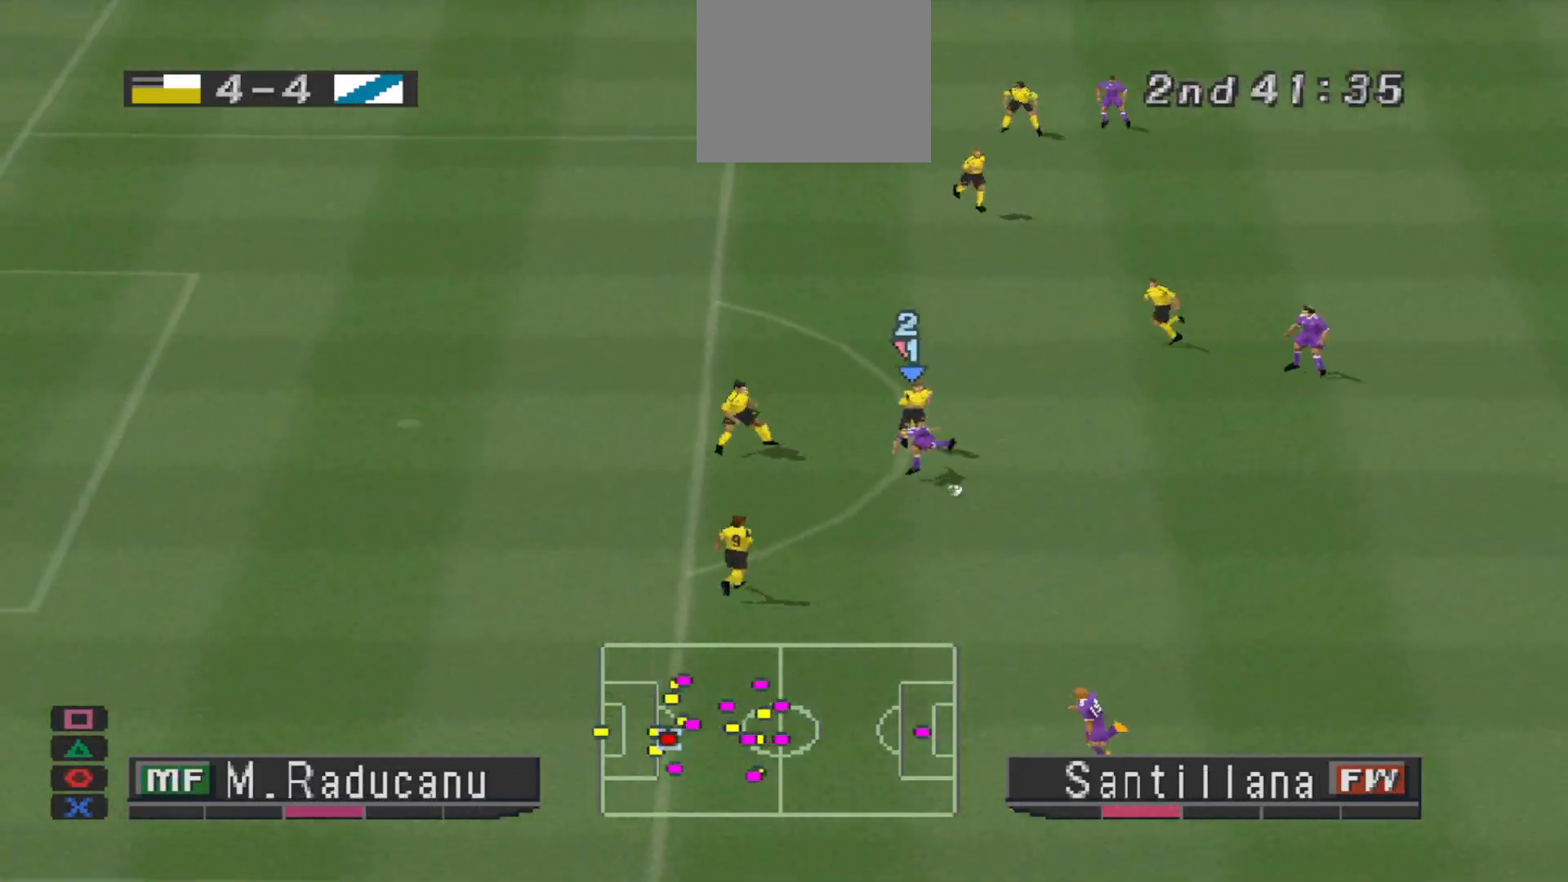
{"buttons": ["CROSS", "L1", "R1"], "events": [[133, "CROSS", "up"], [167, "CROSS", "down"], [267, "CROSS", "up"], [300, "CROSS", "down"], [300, "R1", "down"], [400, "L1", "down"], [433, "DPAD_RIGHT", "down"], [467, "DPAD_RIGHT", "up"], [500, "DPAD_DOWN", "up"]]}
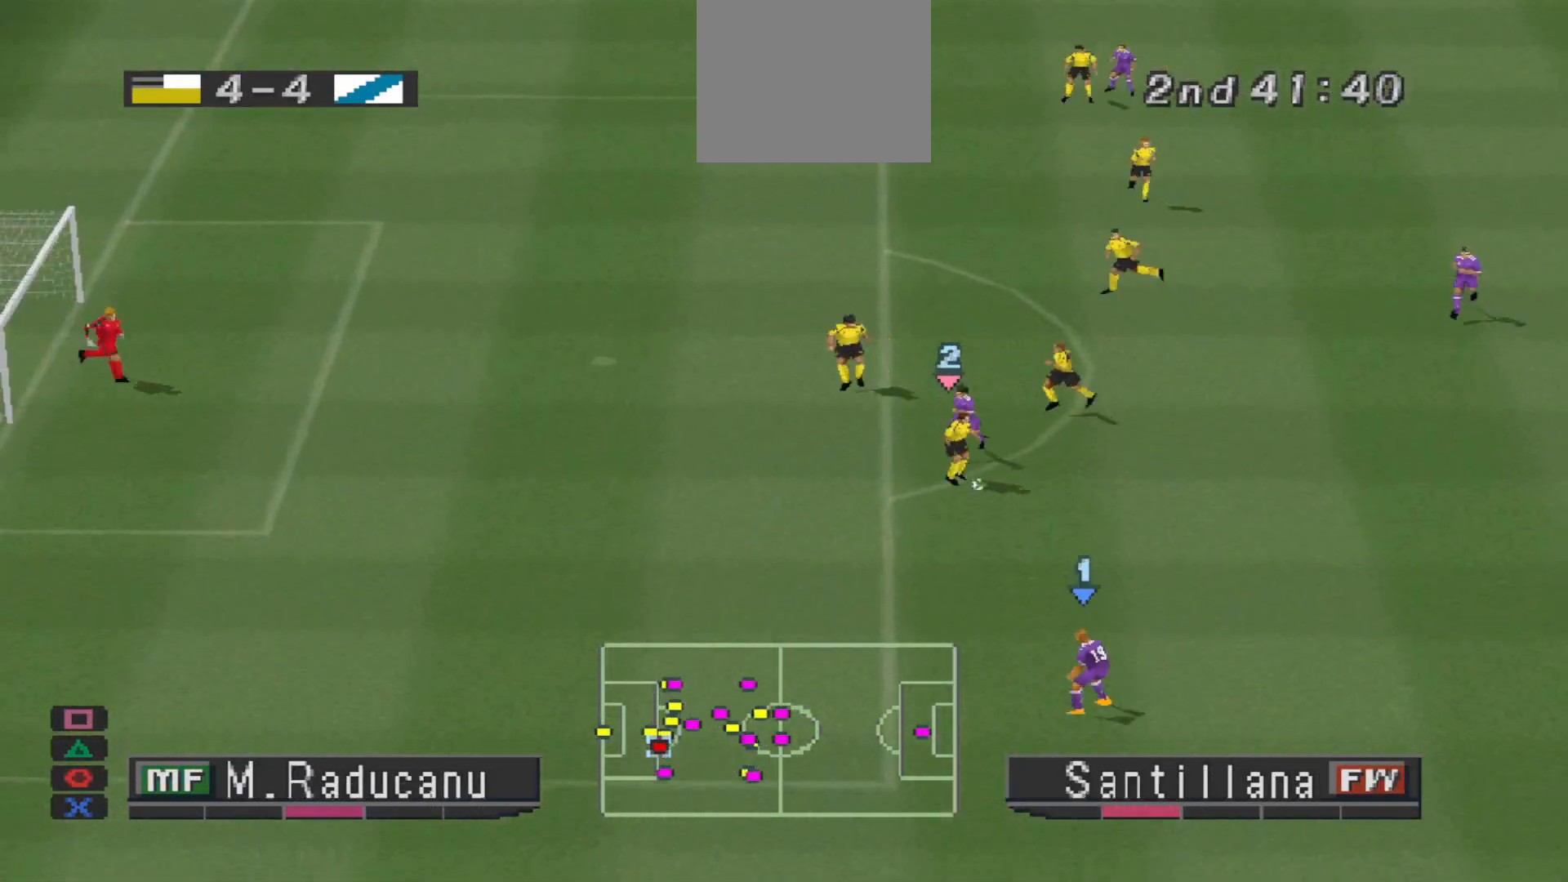
{"buttons": ["CROSS", "R1"], "events": [[67, "L1", "up"]]}
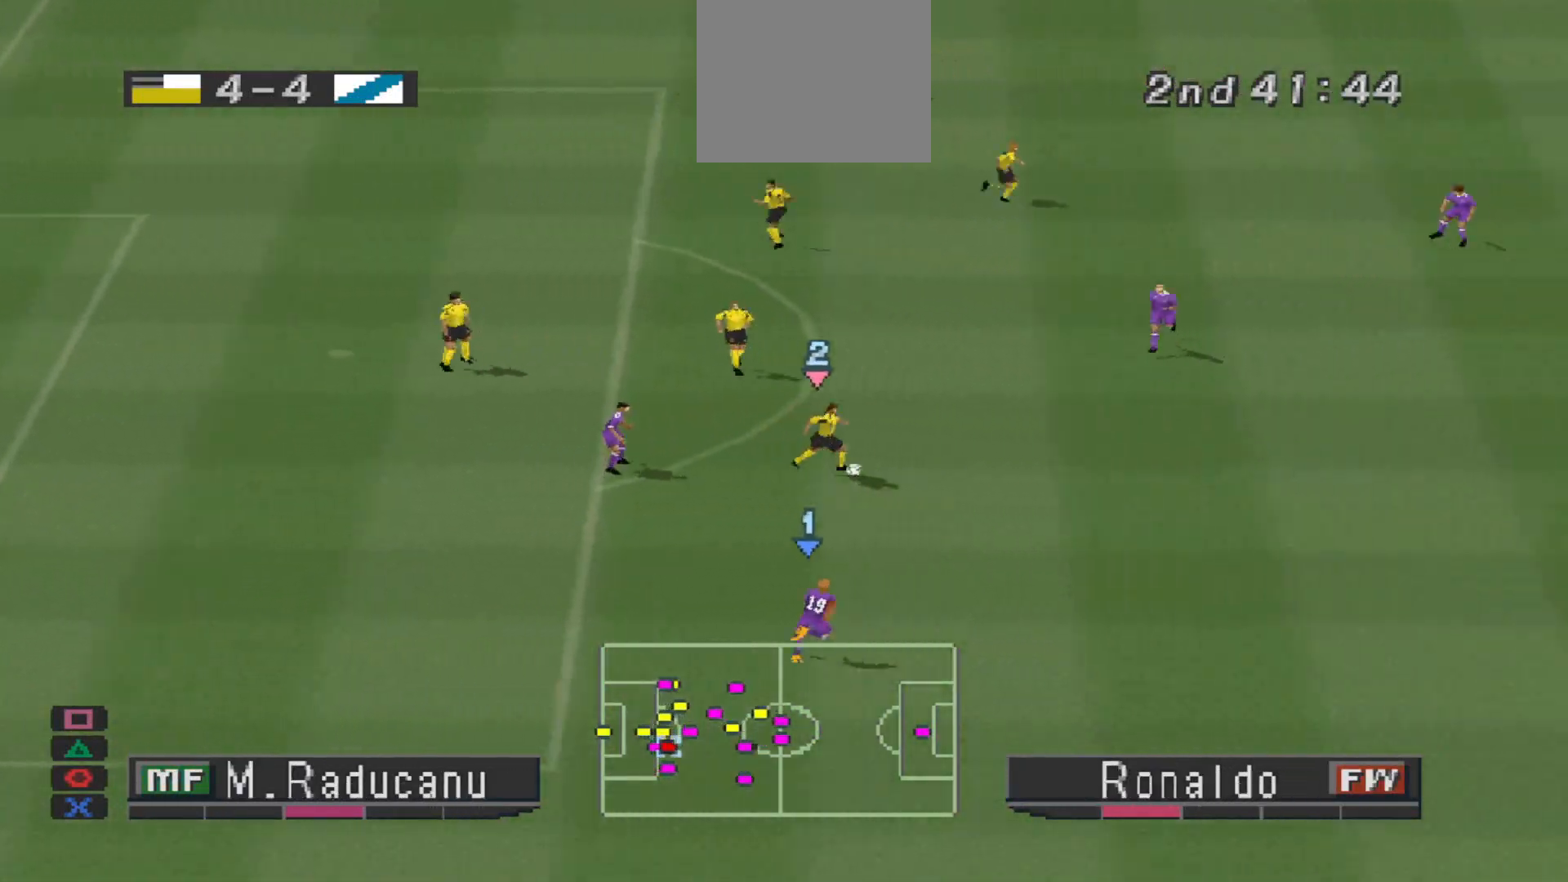
{"buttons": ["CROSS", "R1"], "events": [[100, "L1", "down"], [233, "L1", "up"]]}
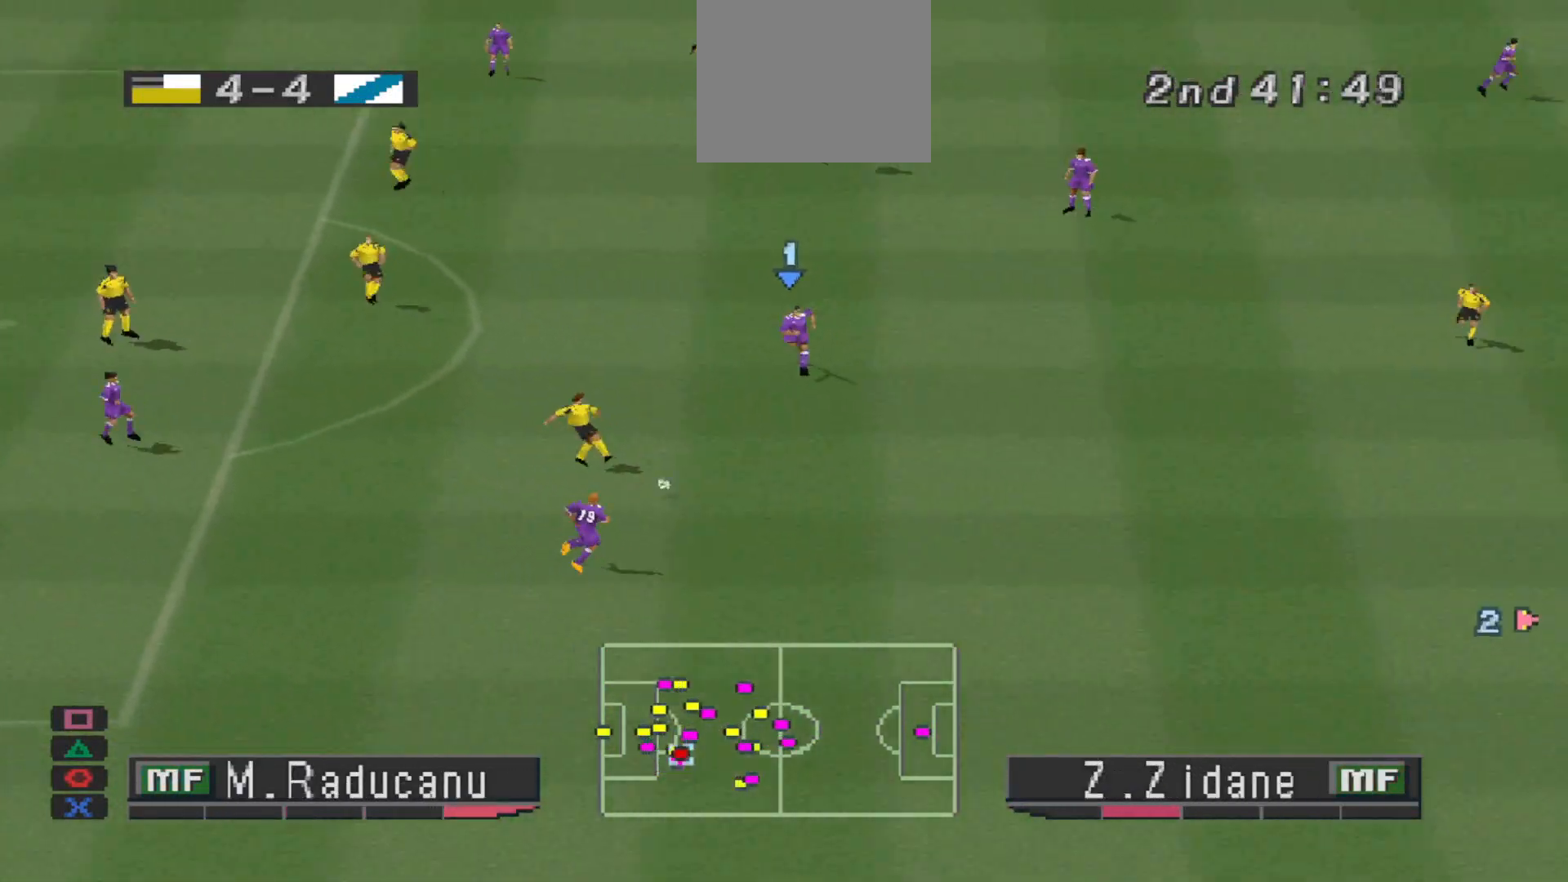
{"buttons": ["CROSS", "R1"], "events": [[267, "L1", "down"], [367, "L1", "up"]]}
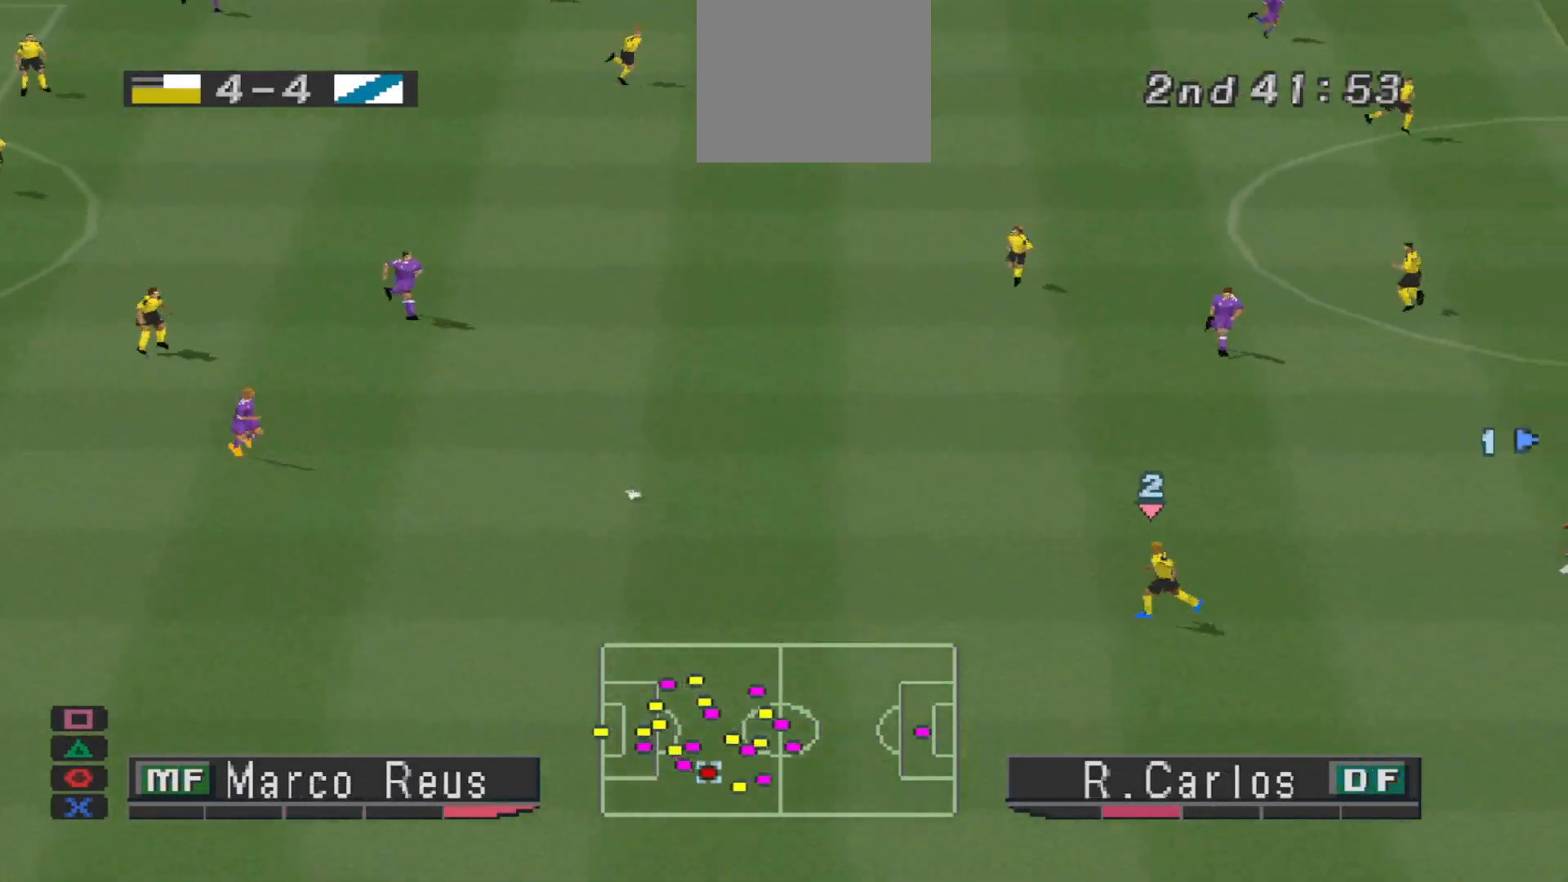
{"buttons": ["CROSS", "R1"], "events": []}
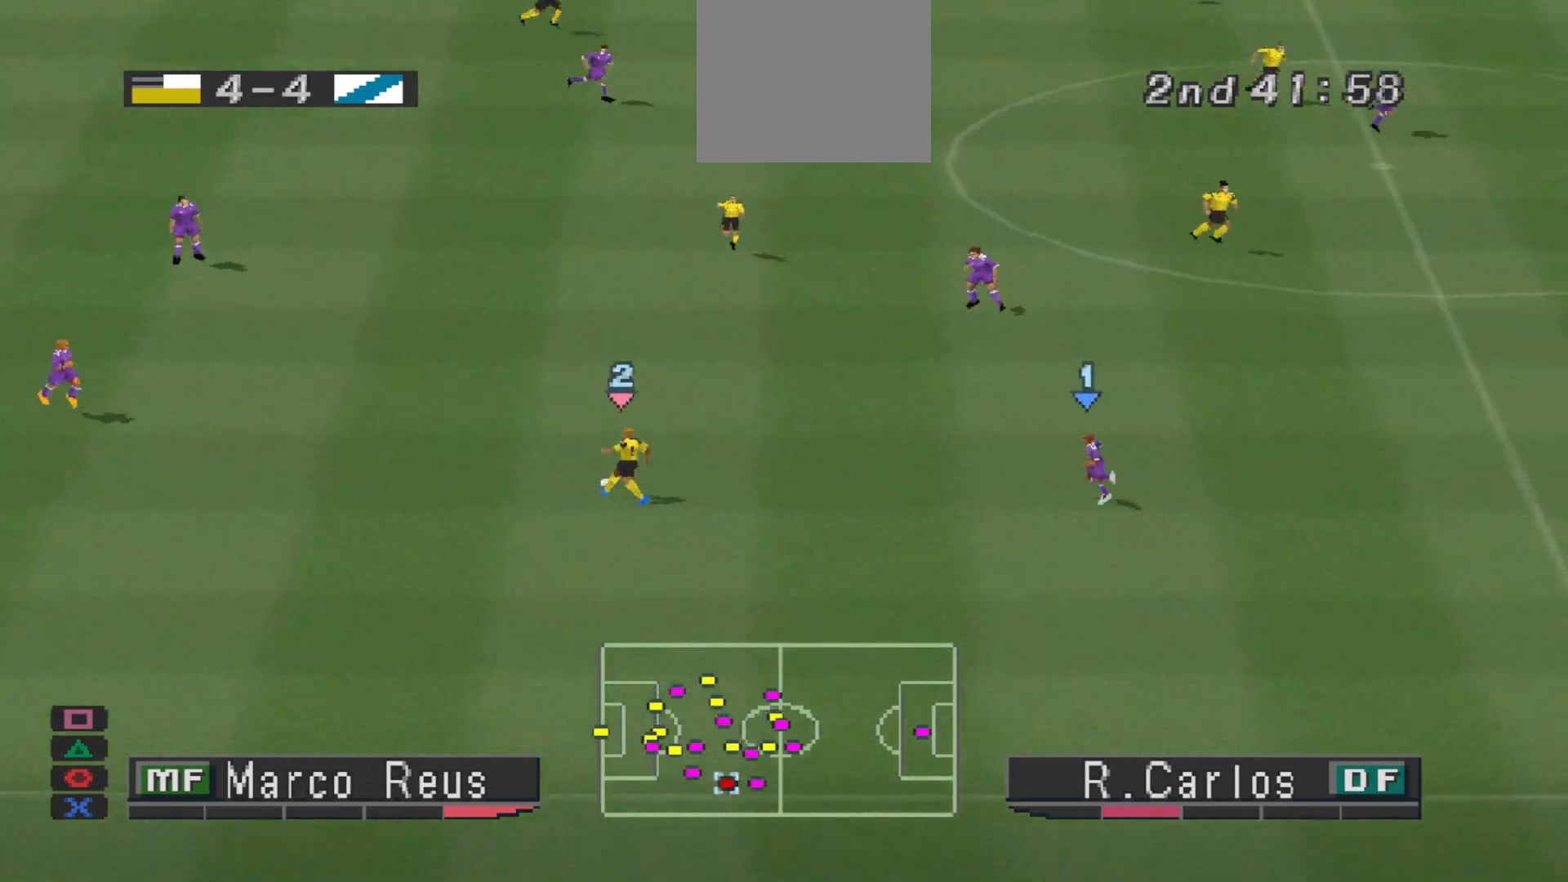
{"buttons": ["R1", "DPAD_UP"], "events": [[33, "DPAD_UP", "down"], [67, "CROSS", "up"], [233, "L1", "down"], [333, "L1", "up"]]}
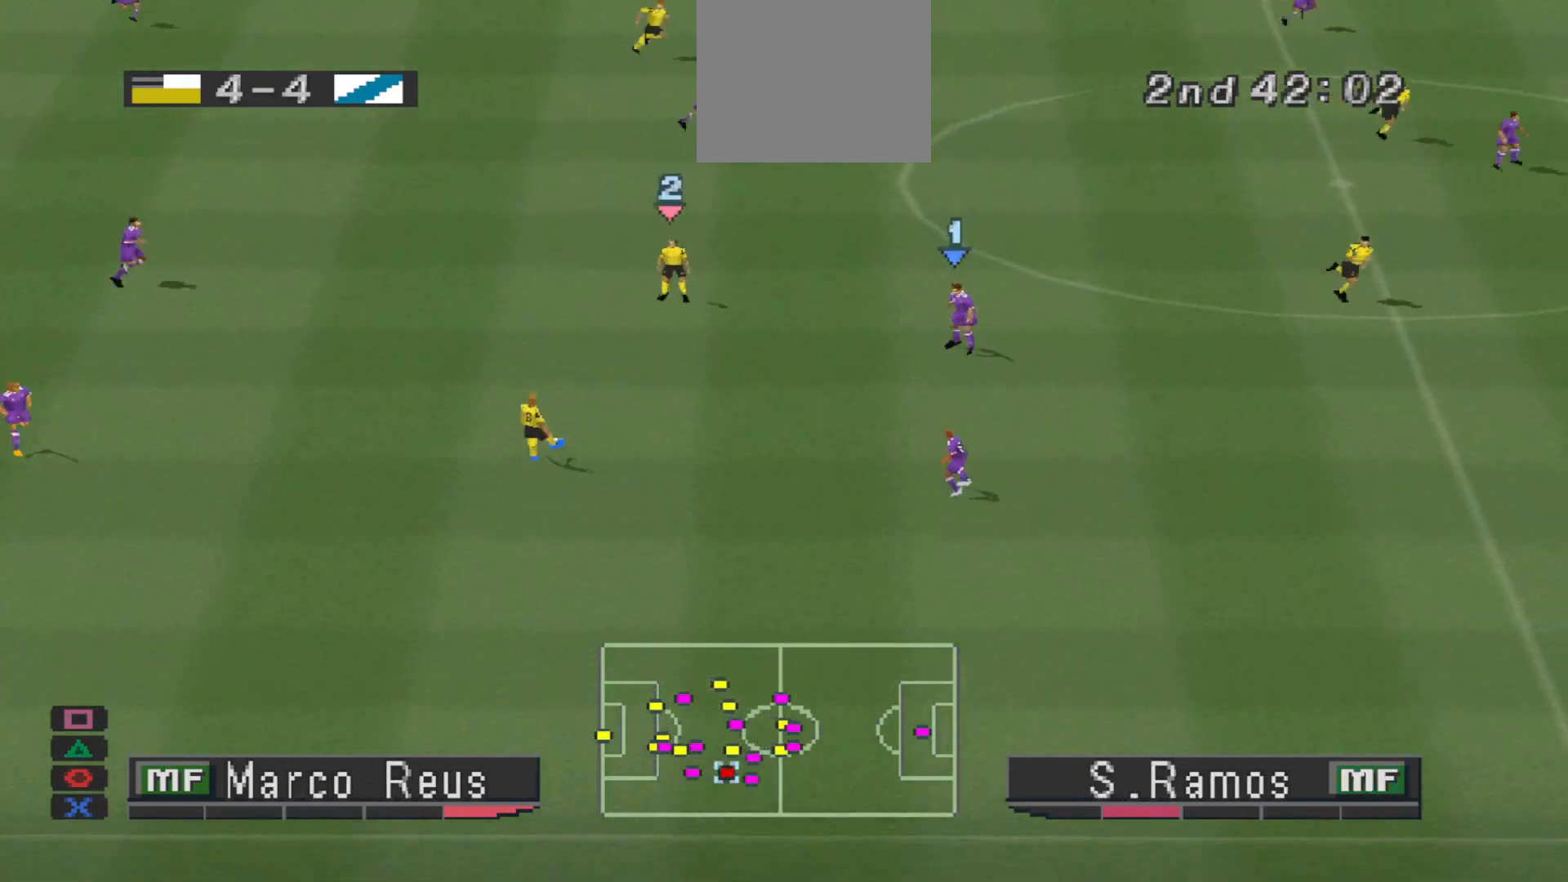
{"buttons": ["CROSS", "R1", "DPAD_UP"], "events": [[67, "CROSS", "down"]]}
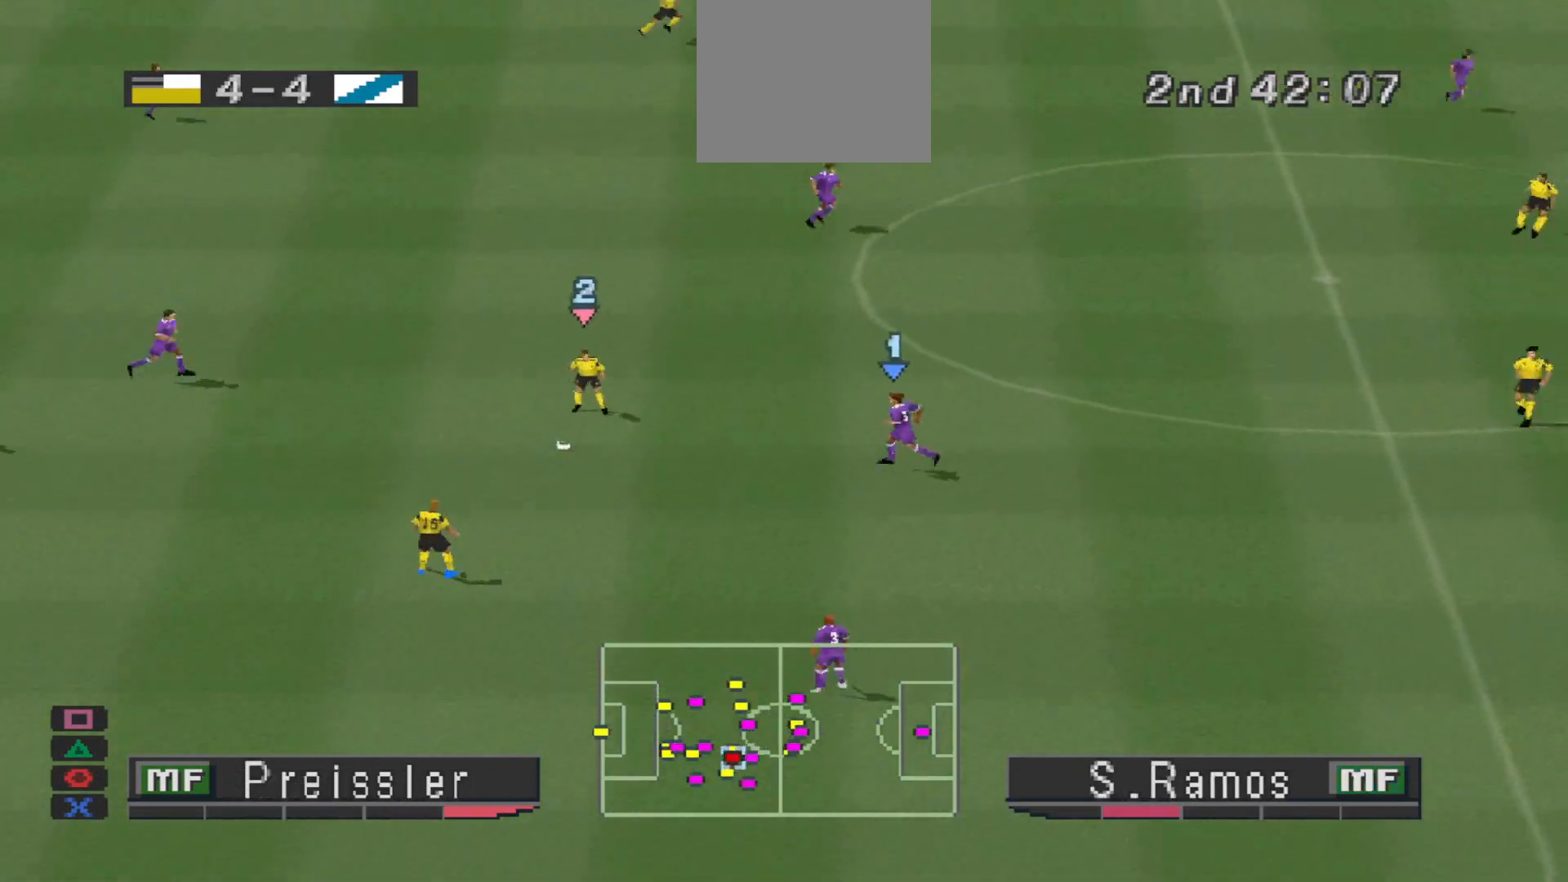
{"buttons": ["CROSS", "R1", "DPAD_UP"], "events": []}
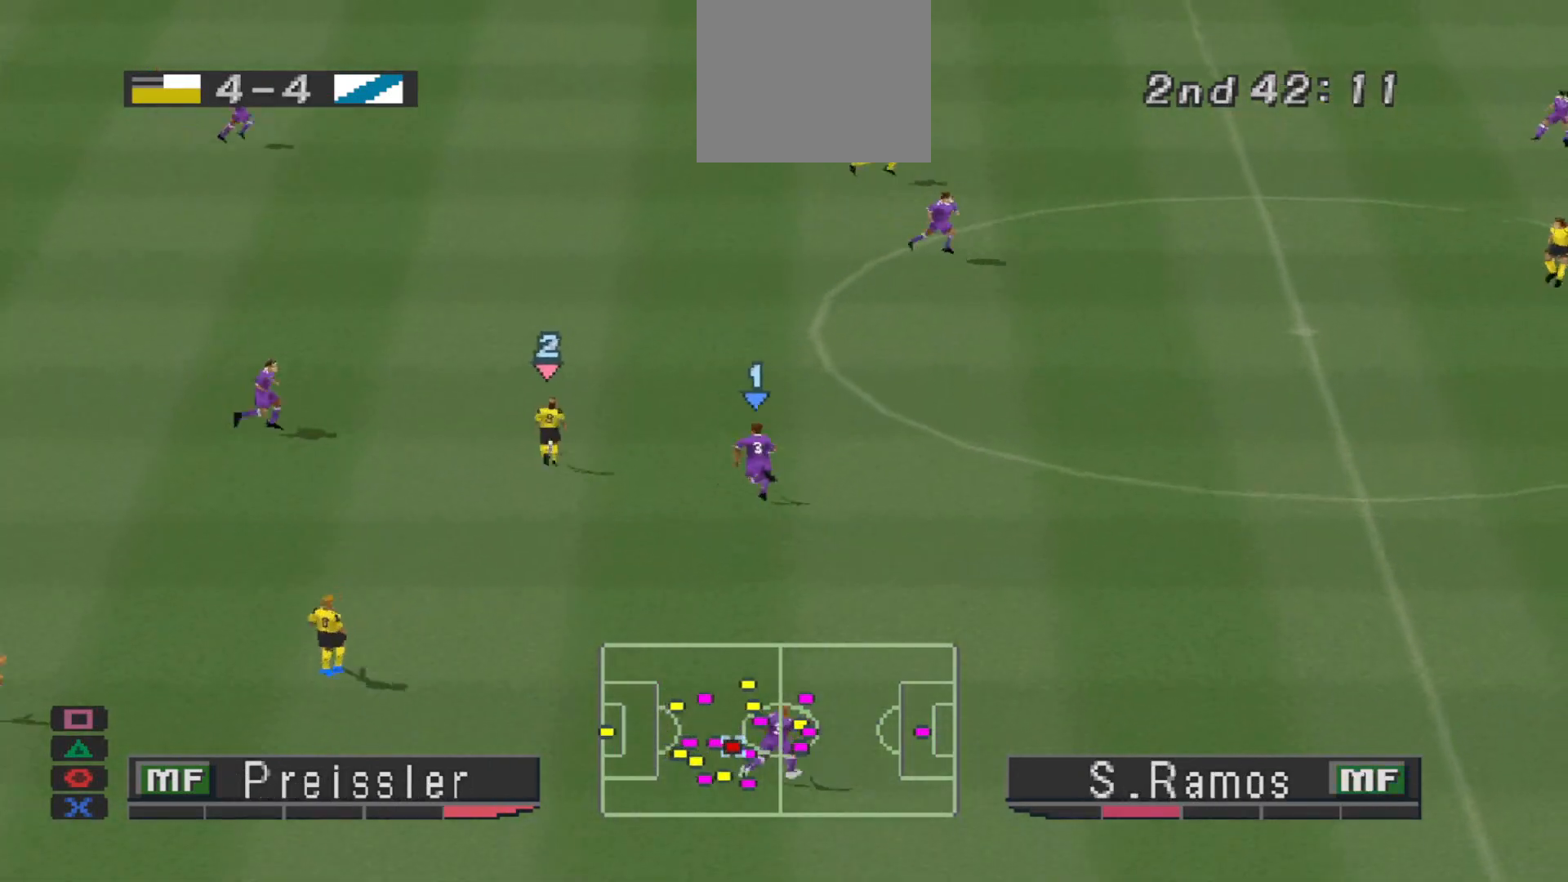
{"buttons": ["CROSS", "R1", "DPAD_UP"], "events": []}
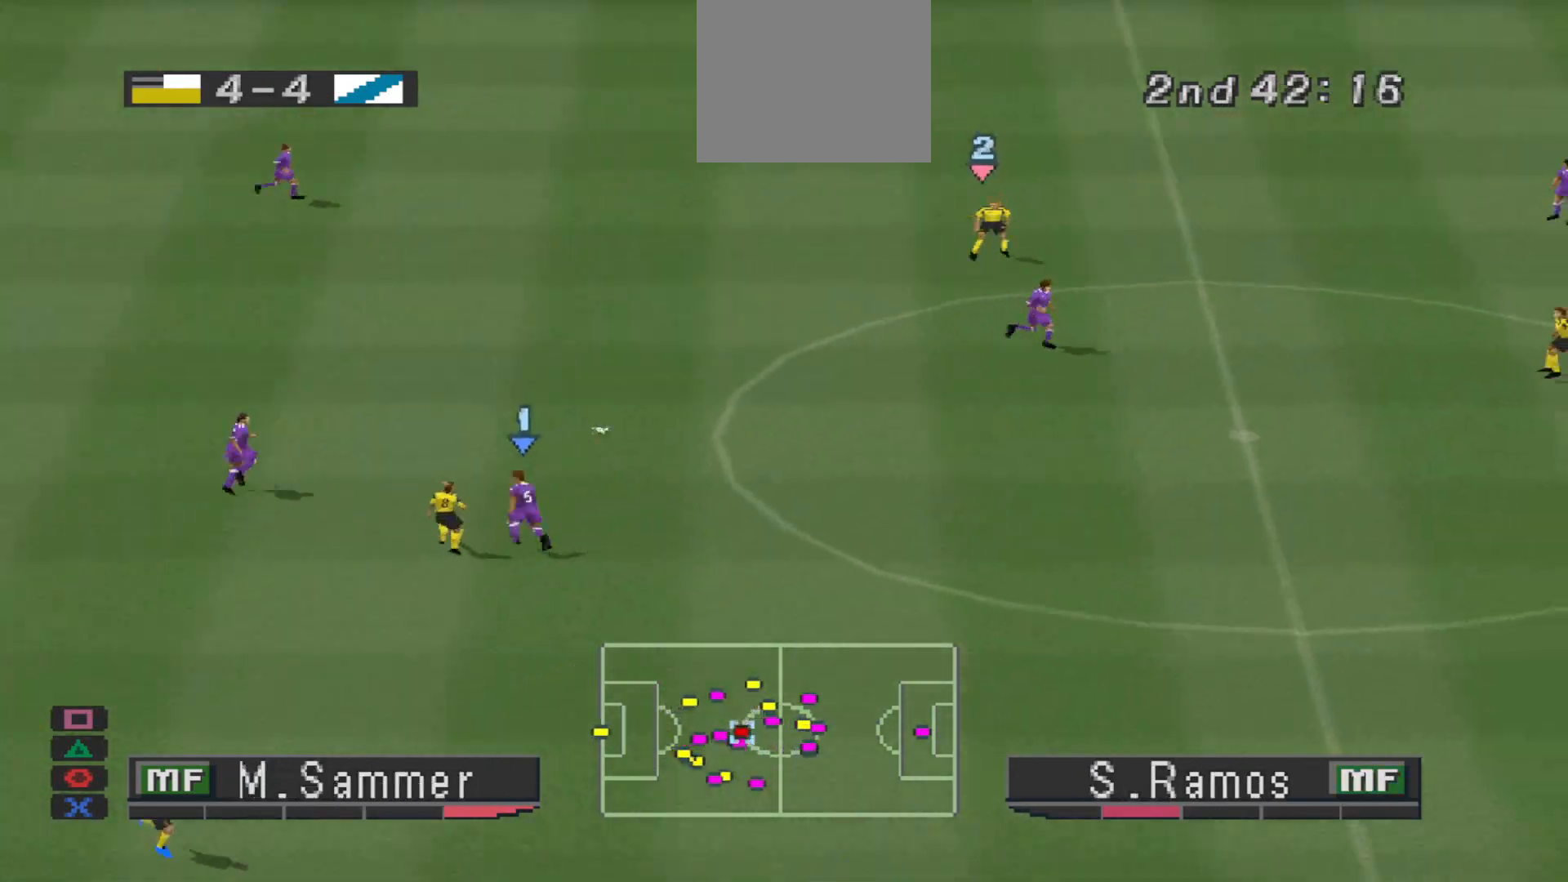
{"buttons": ["R1", "DPAD_UP", "DPAD_LEFT"], "events": [[33, "L1", "down"], [133, "L1", "up"], [167, "DPAD_UP", "up"], [200, "DPAD_LEFT", "down"], [367, "CROSS", "up"], [367, "DPAD_UP", "down"]]}